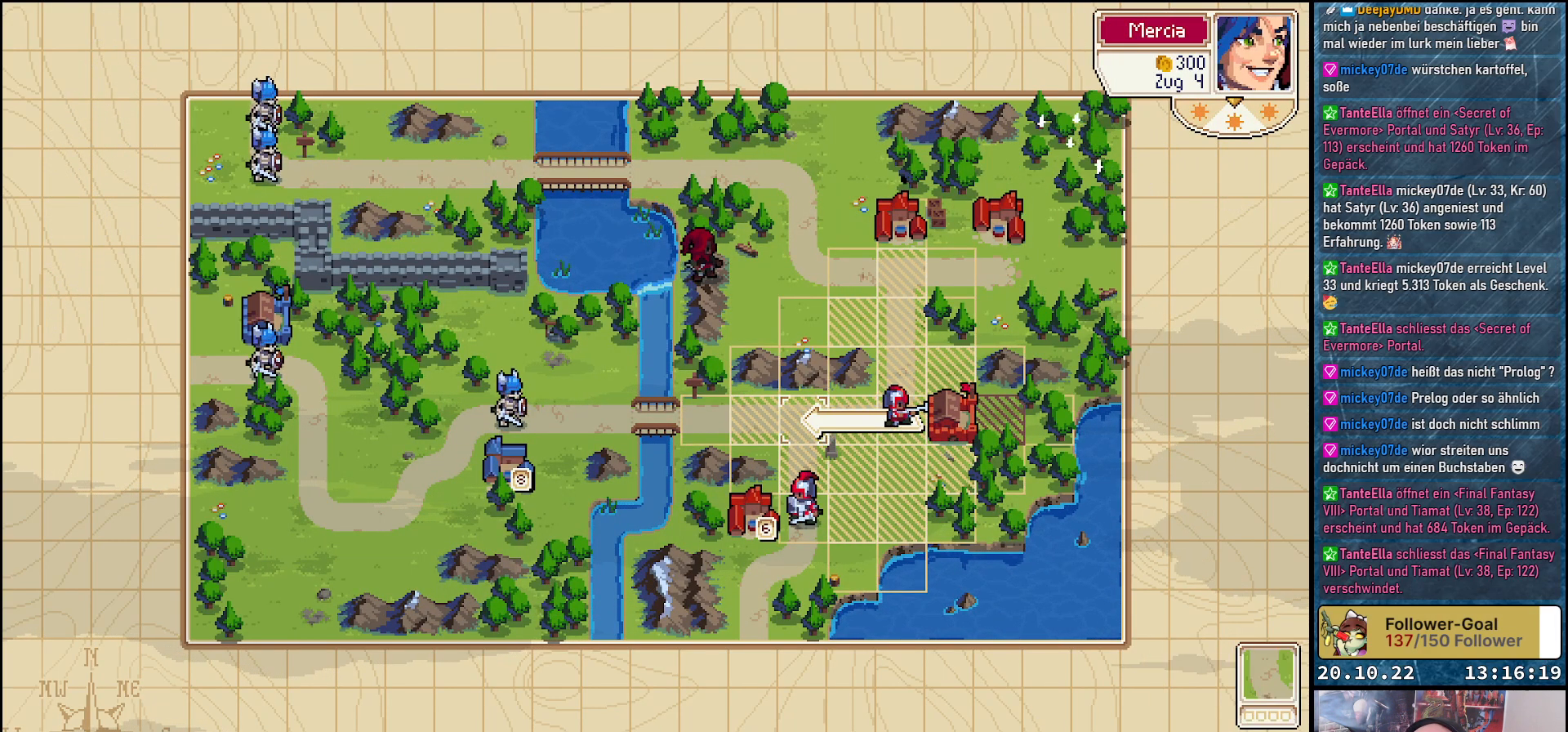
Gameplay with a controller (Xbox layout); each line is a JSON object with the inputs held at the frame after it. "events" lists button and stick changes between this image and that frame as [ms after this image, input, new state], when the widget could be followed in between. Not read: left_stick.
{"buttons": [], "right_stick": "center", "events": [[83, "DPAD_LEFT", "down"], [217, "DPAD_LEFT", "up"]]}
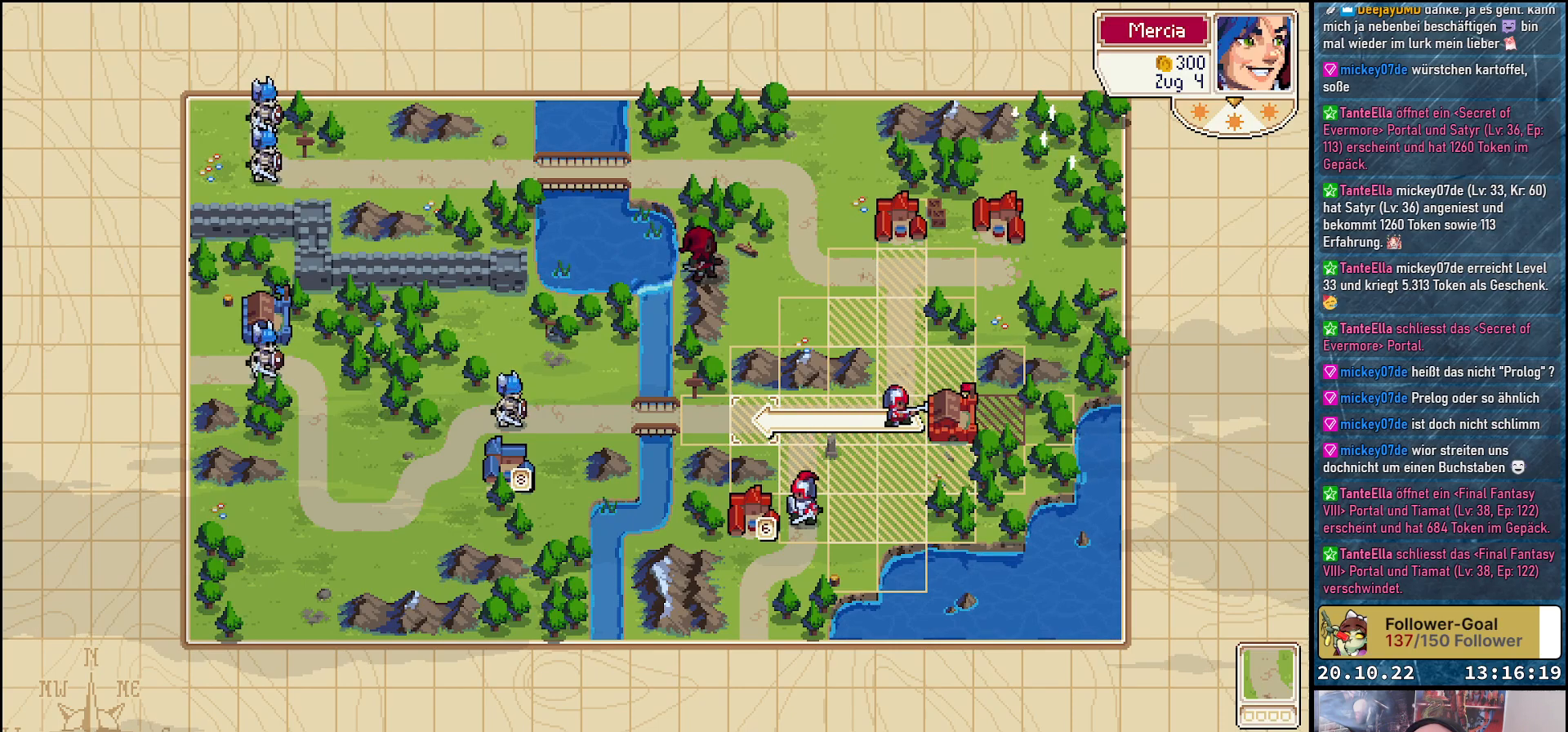
{"buttons": [], "right_stick": "center", "events": []}
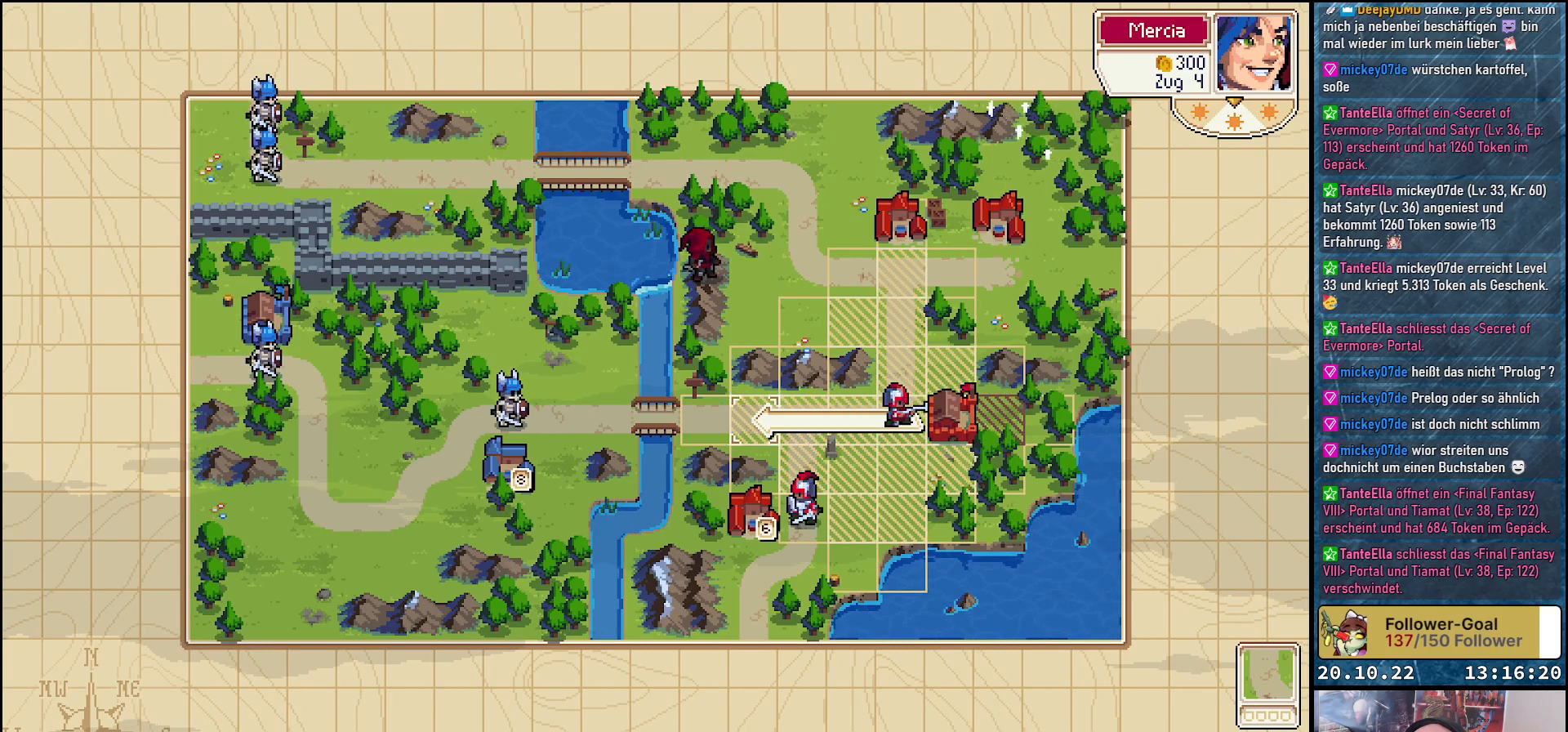
{"buttons": [], "right_stick": "center", "events": [[133, "DPAD_RIGHT", "down"], [267, "DPAD_RIGHT", "up"]]}
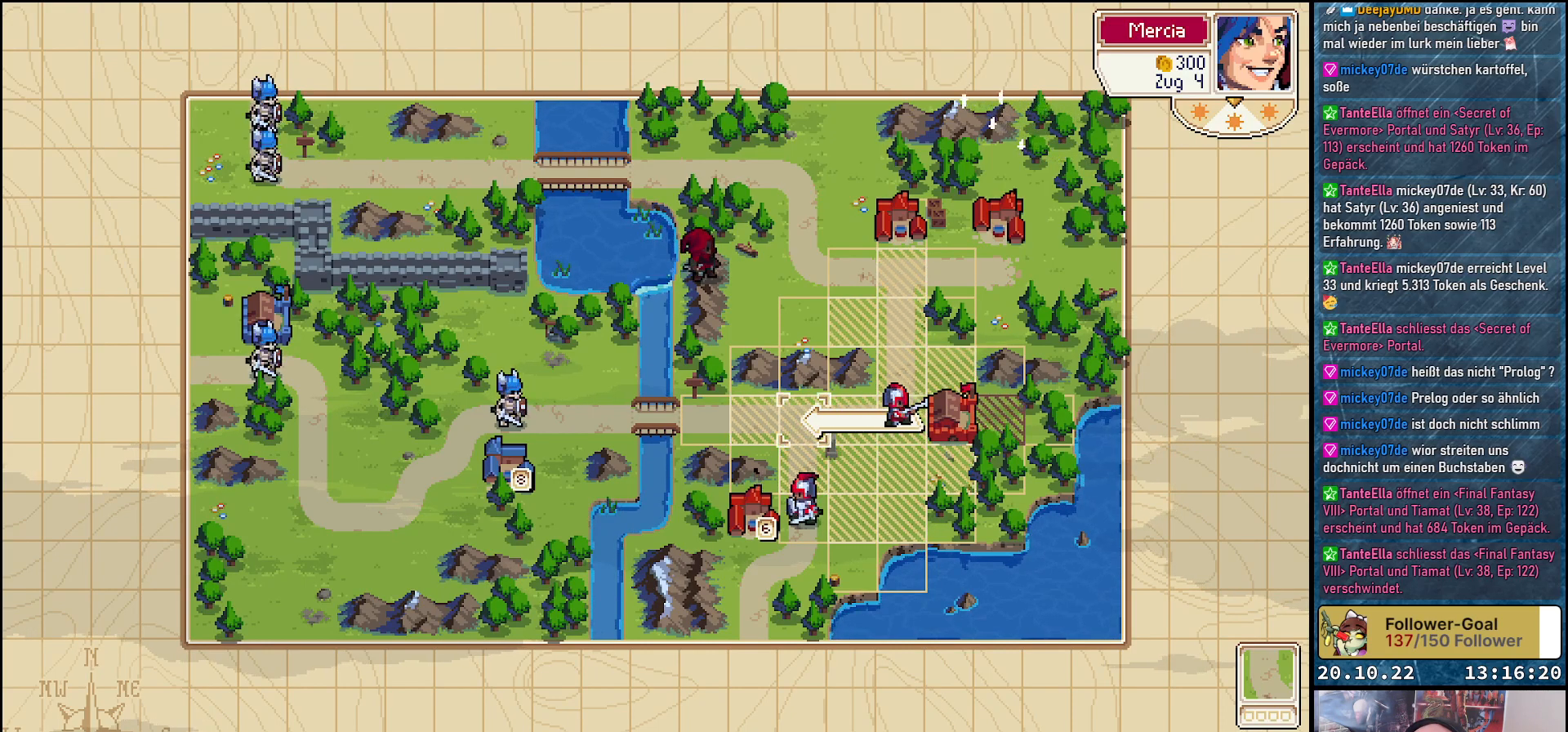
{"buttons": [], "right_stick": "center", "events": [[333, "DPAD_LEFT", "down"], [433, "DPAD_LEFT", "up"]]}
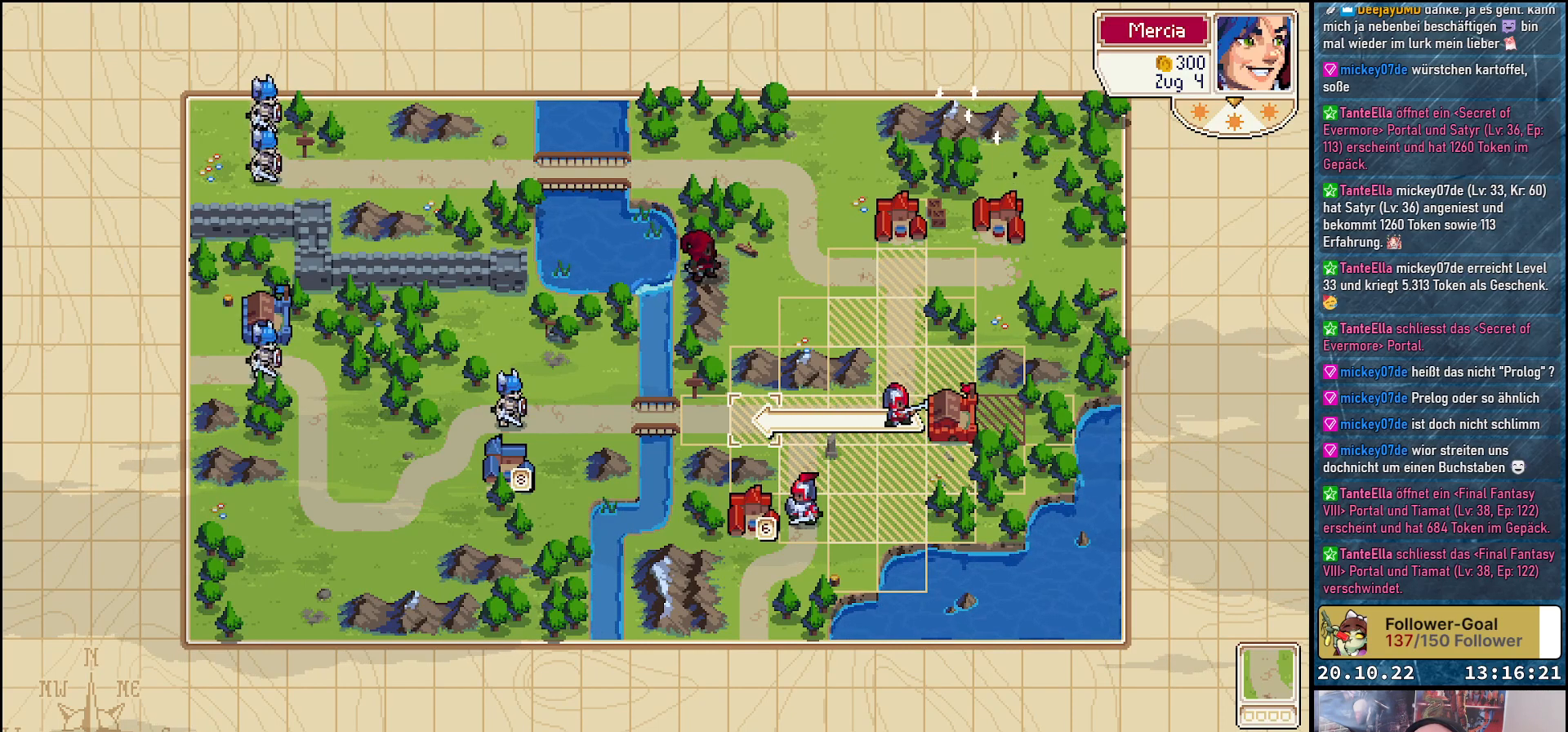
{"buttons": [], "right_stick": "center", "events": [[100, "A", "down"], [217, "A", "up"]]}
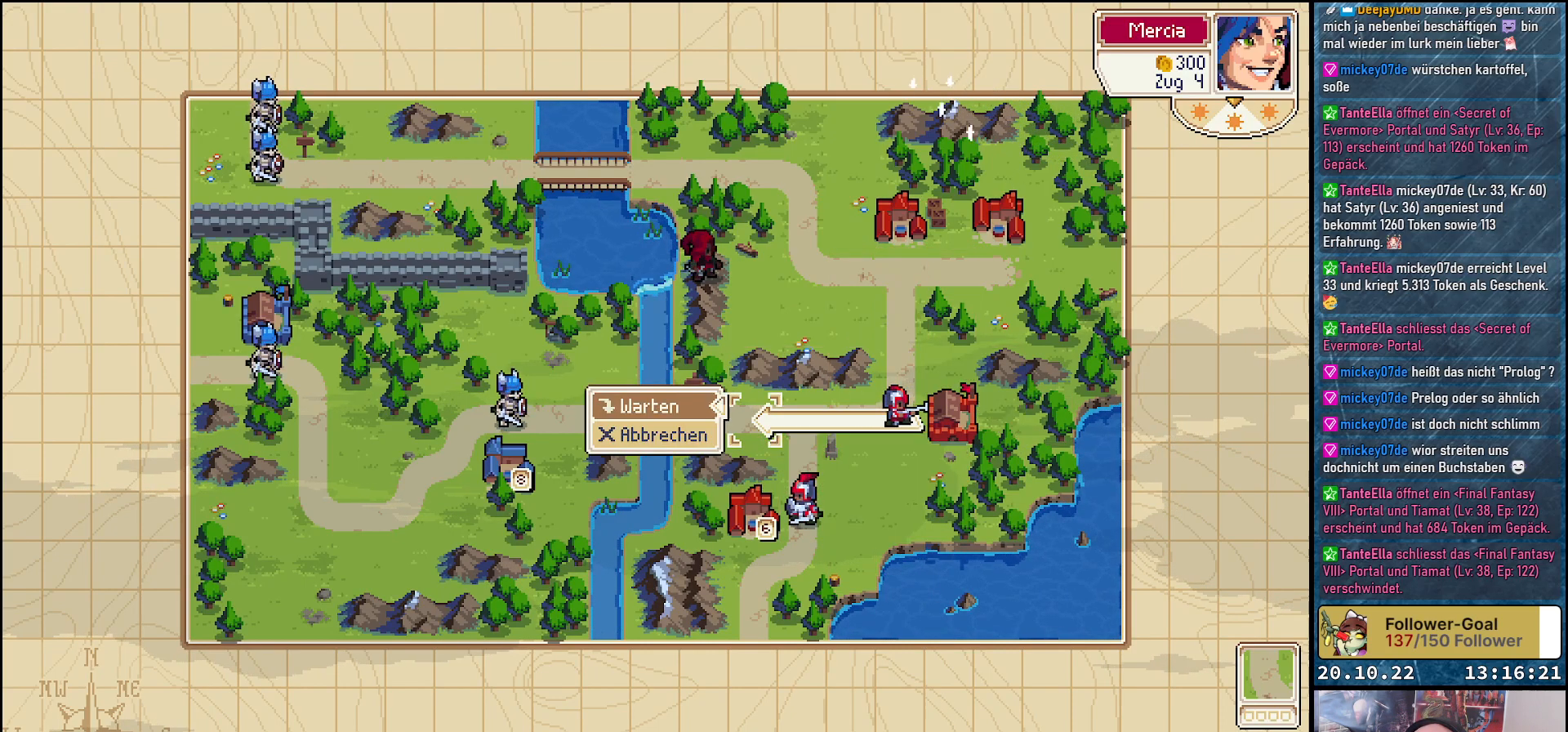
{"buttons": [], "right_stick": "center", "events": [[350, "A", "down"], [467, "A", "up"]]}
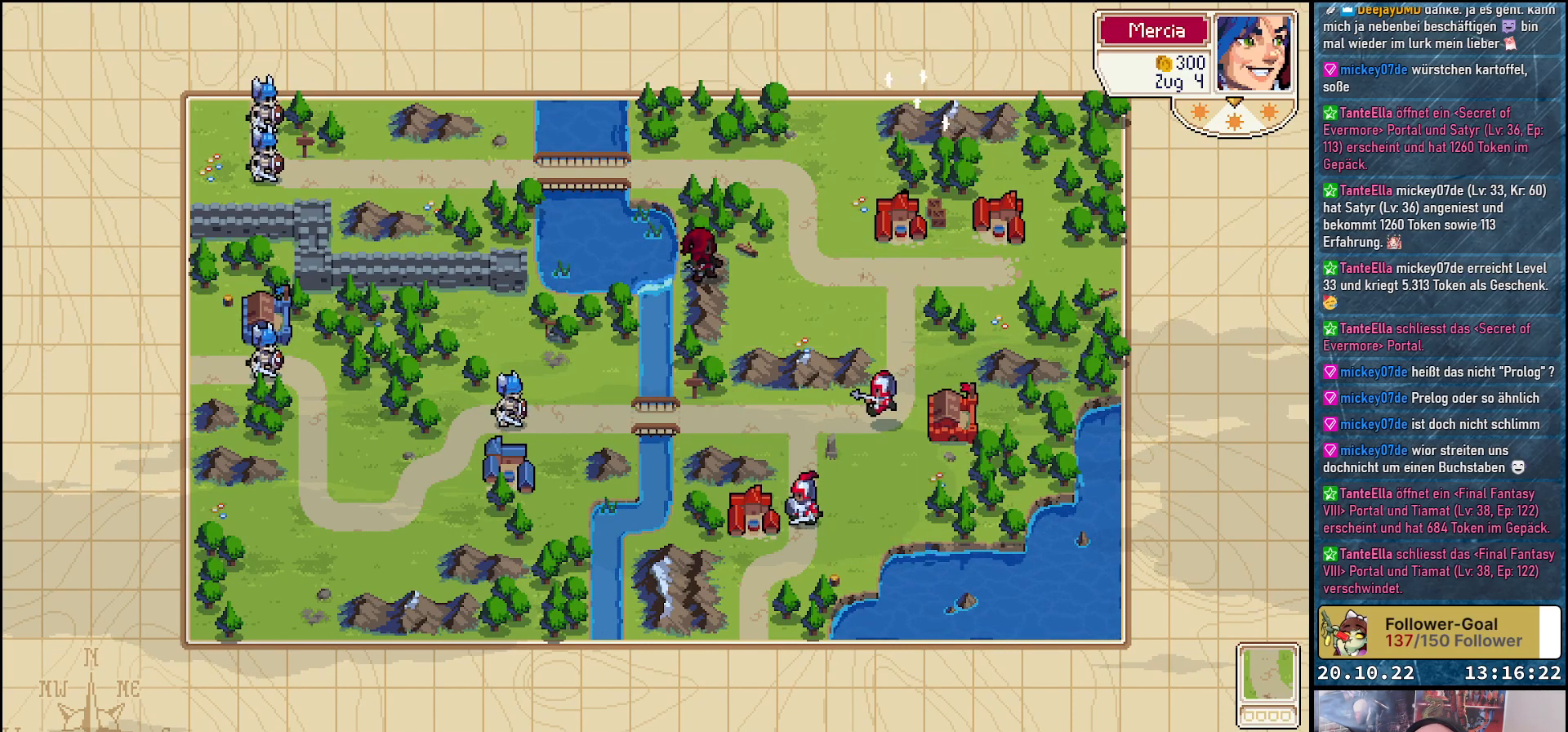
{"buttons": [], "right_stick": "center", "events": []}
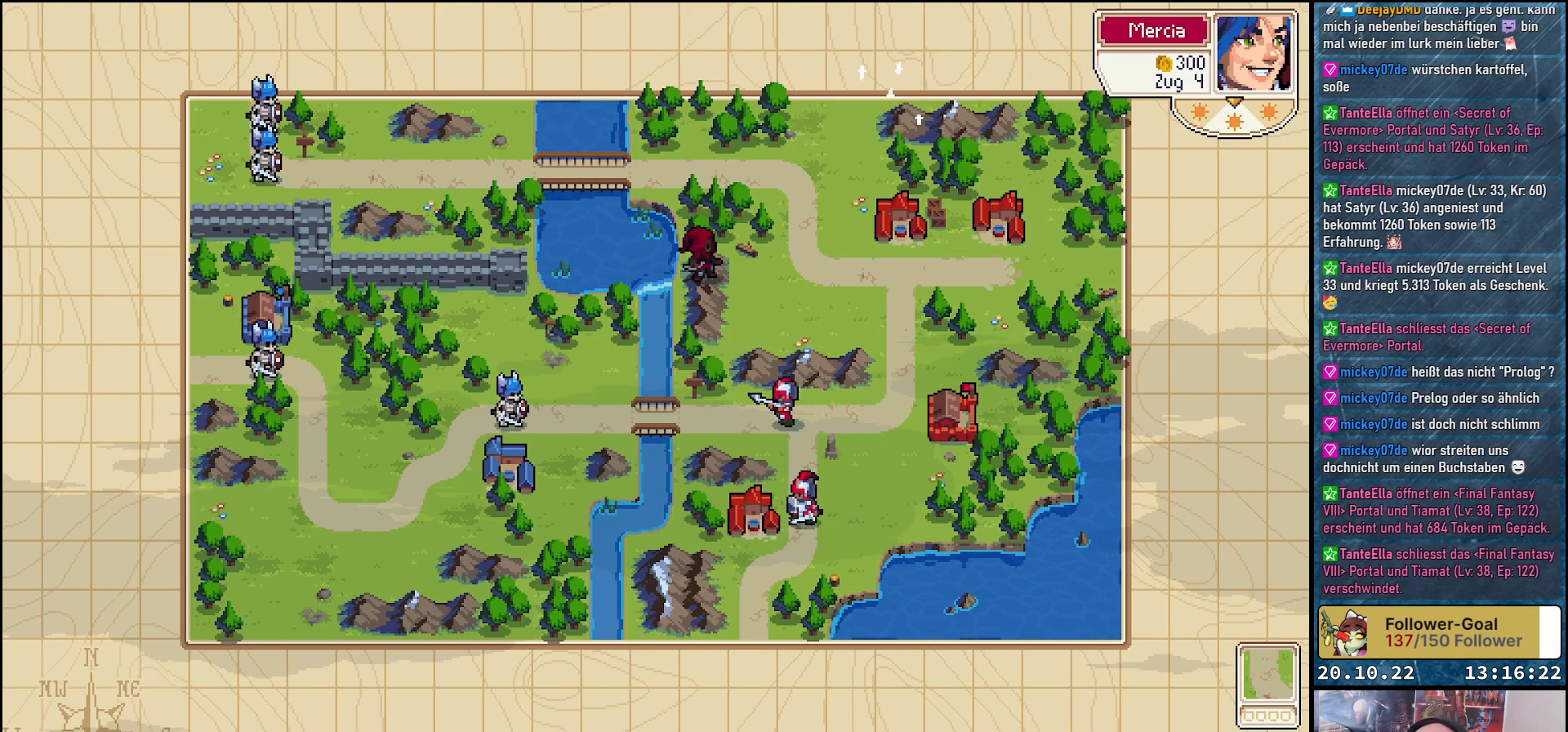
{"buttons": [], "right_stick": "center", "events": []}
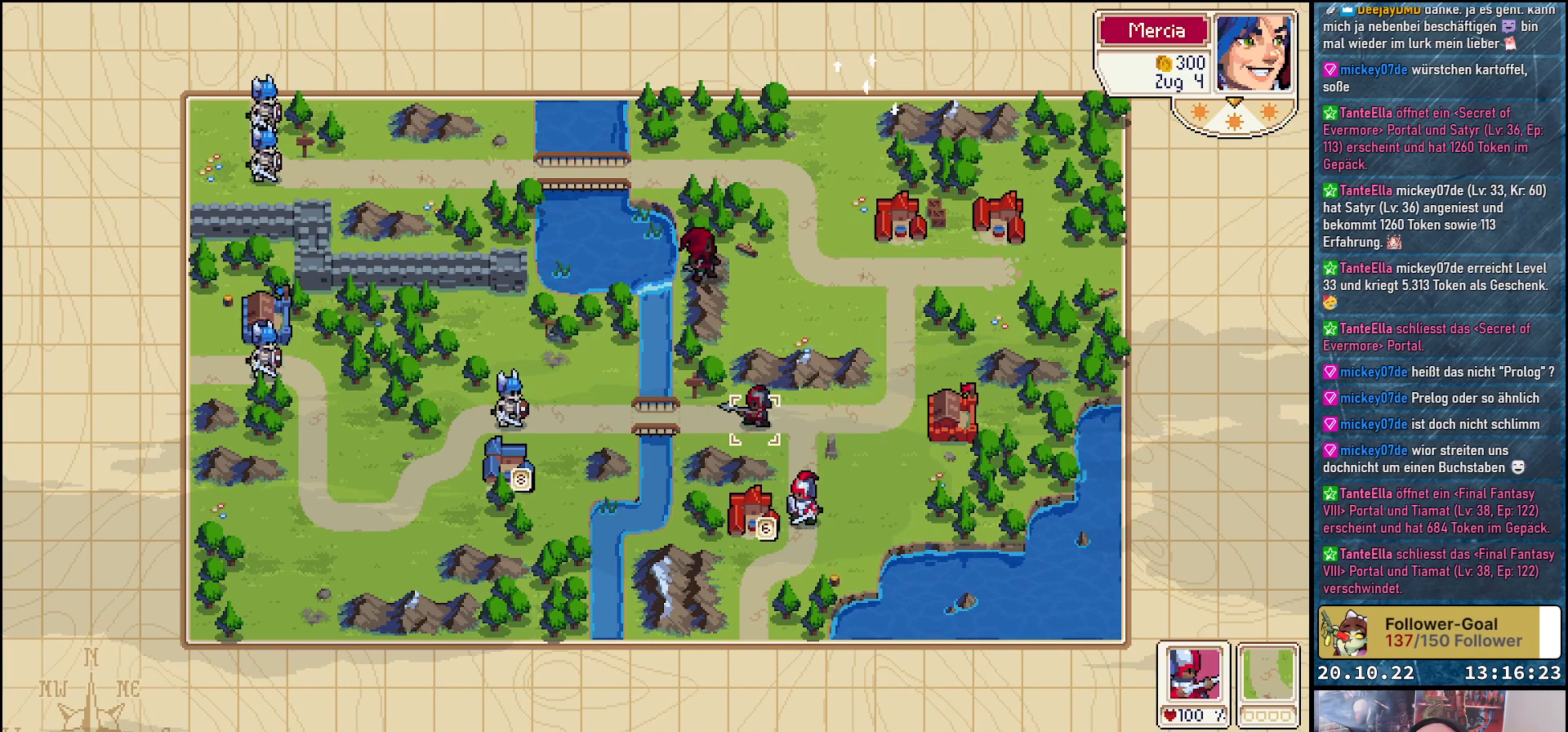
{"buttons": [], "right_stick": "center", "events": [[133, "DPAD_RIGHT", "down"], [233, "DPAD_RIGHT", "up"], [333, "DPAD_RIGHT", "down"], [450, "DPAD_RIGHT", "up"]]}
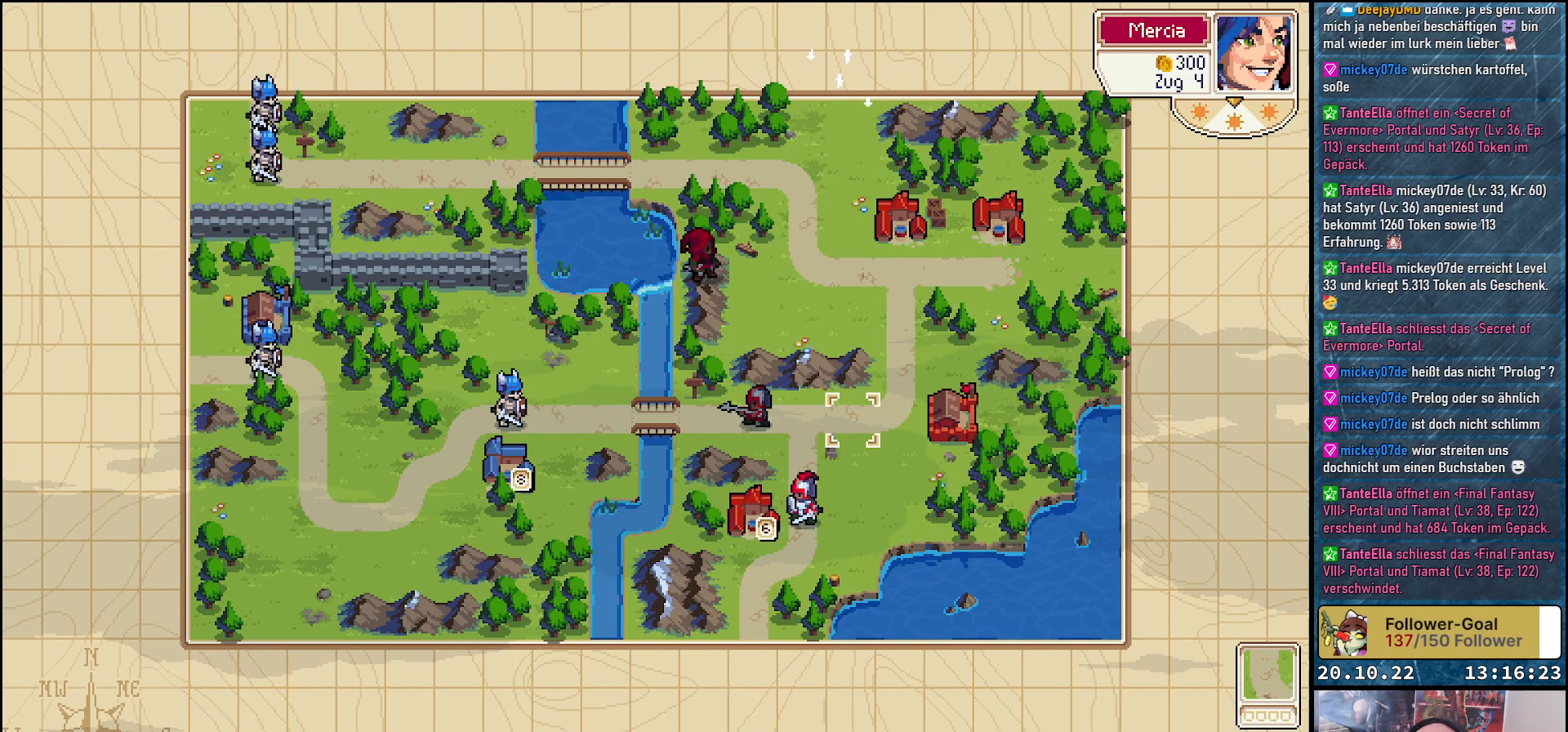
{"buttons": [], "right_stick": "center", "events": [[17, "DPAD_RIGHT", "down"], [133, "DPAD_RIGHT", "up"], [383, "DPAD_RIGHT", "down"], [500, "DPAD_RIGHT", "up"]]}
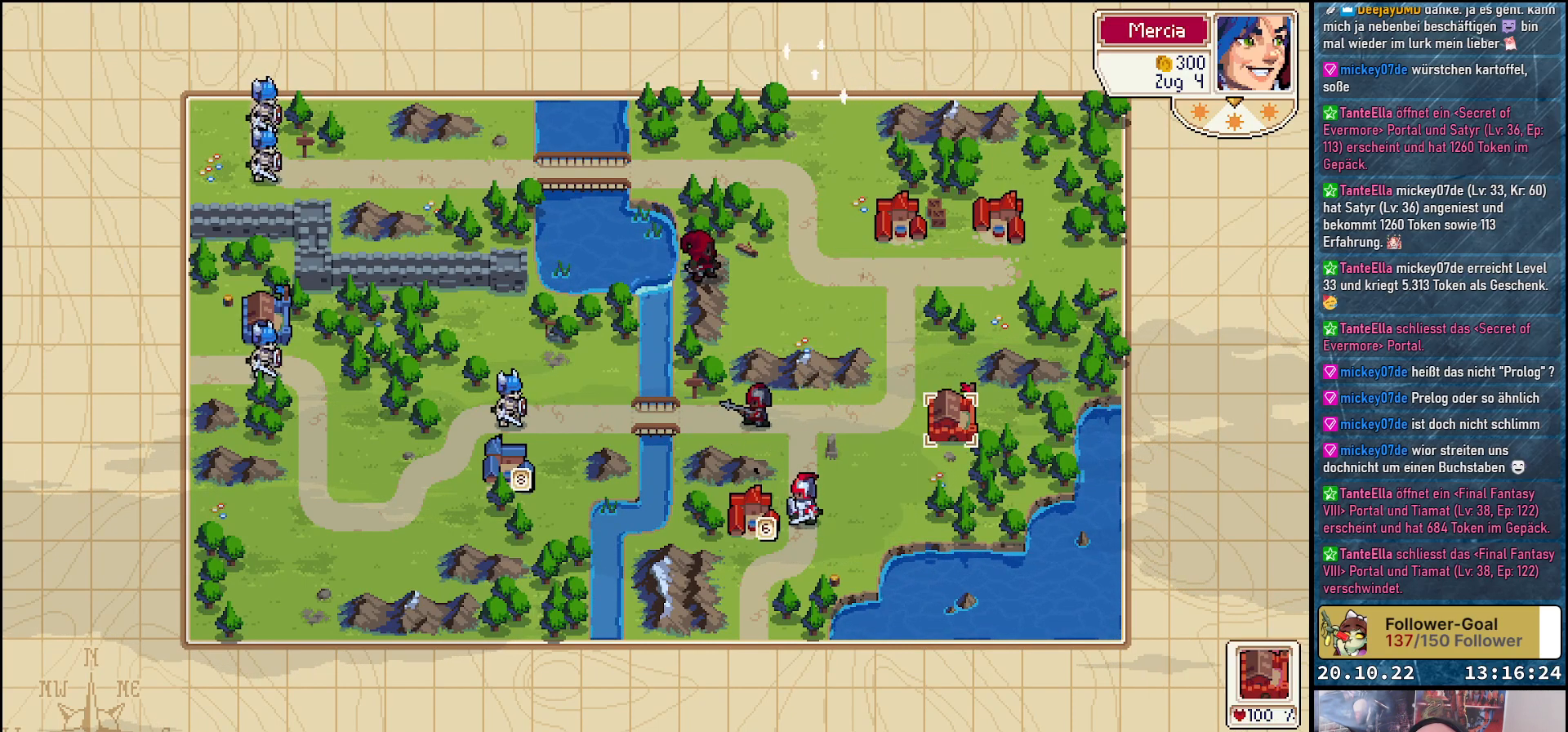
{"buttons": [], "right_stick": "center", "events": [[83, "A", "down"], [200, "A", "up"]]}
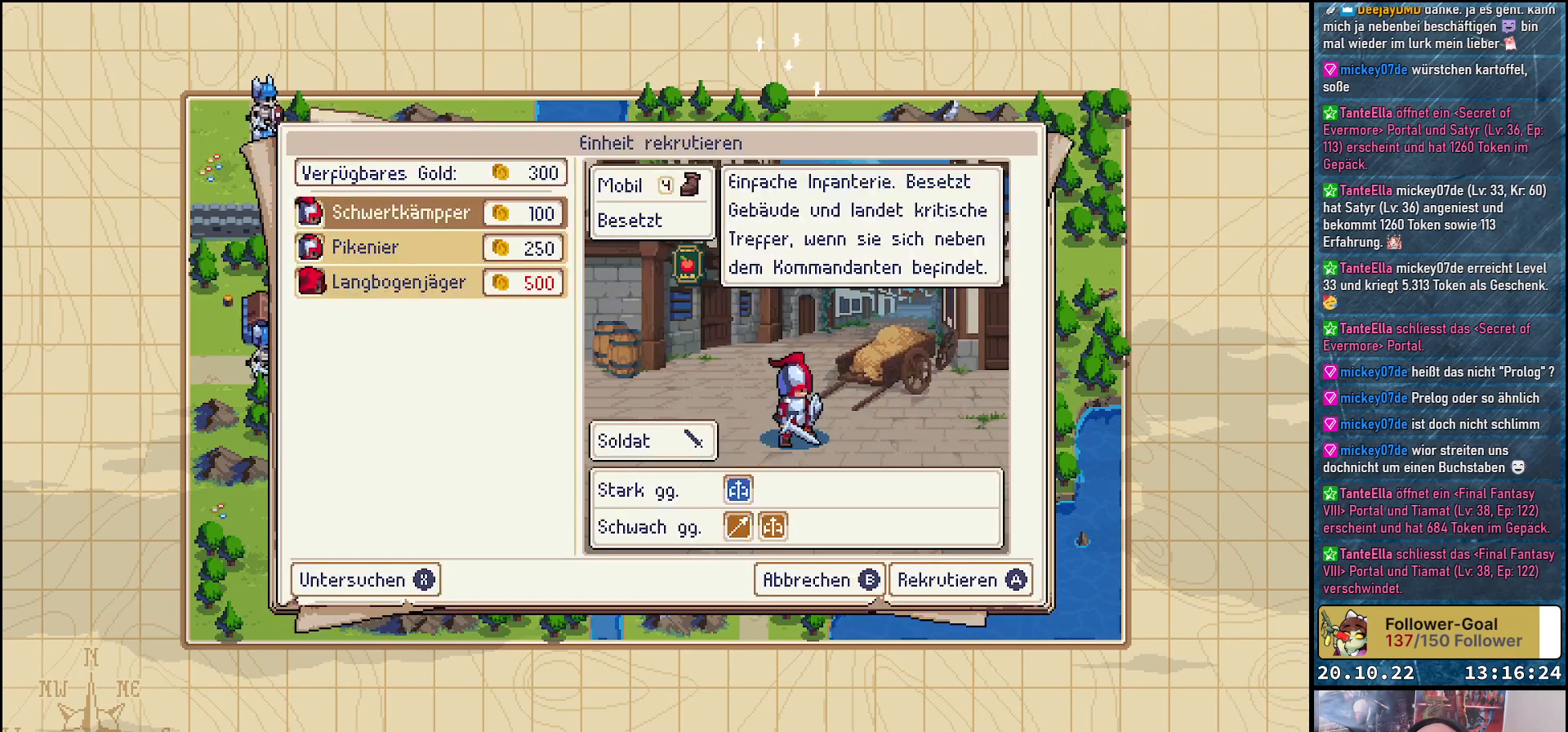
{"buttons": [], "right_stick": "center", "events": [[300, "DPAD_DOWN", "down"], [383, "DPAD_DOWN", "up"]]}
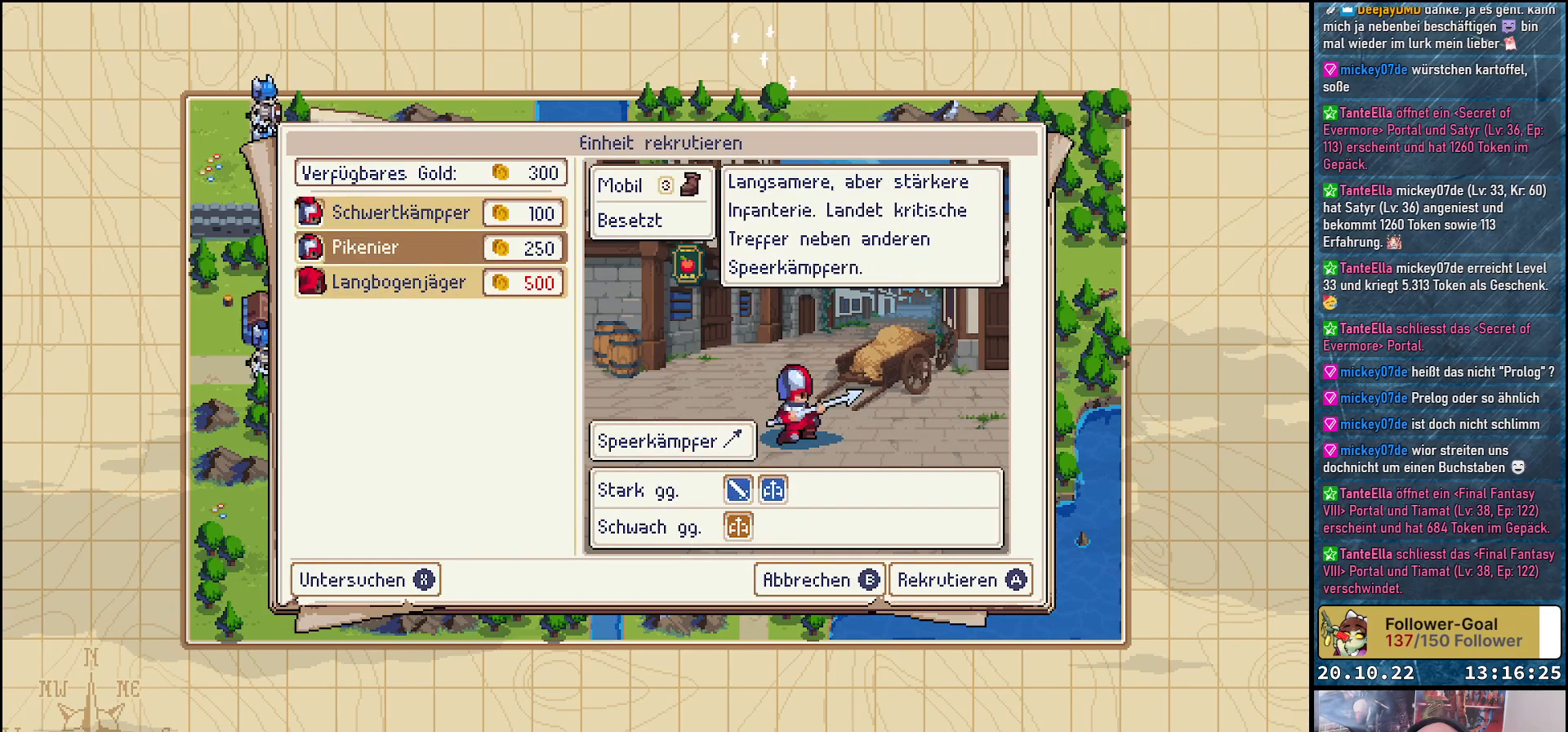
{"buttons": [], "right_stick": "center", "events": [[33, "A", "down"], [150, "A", "up"]]}
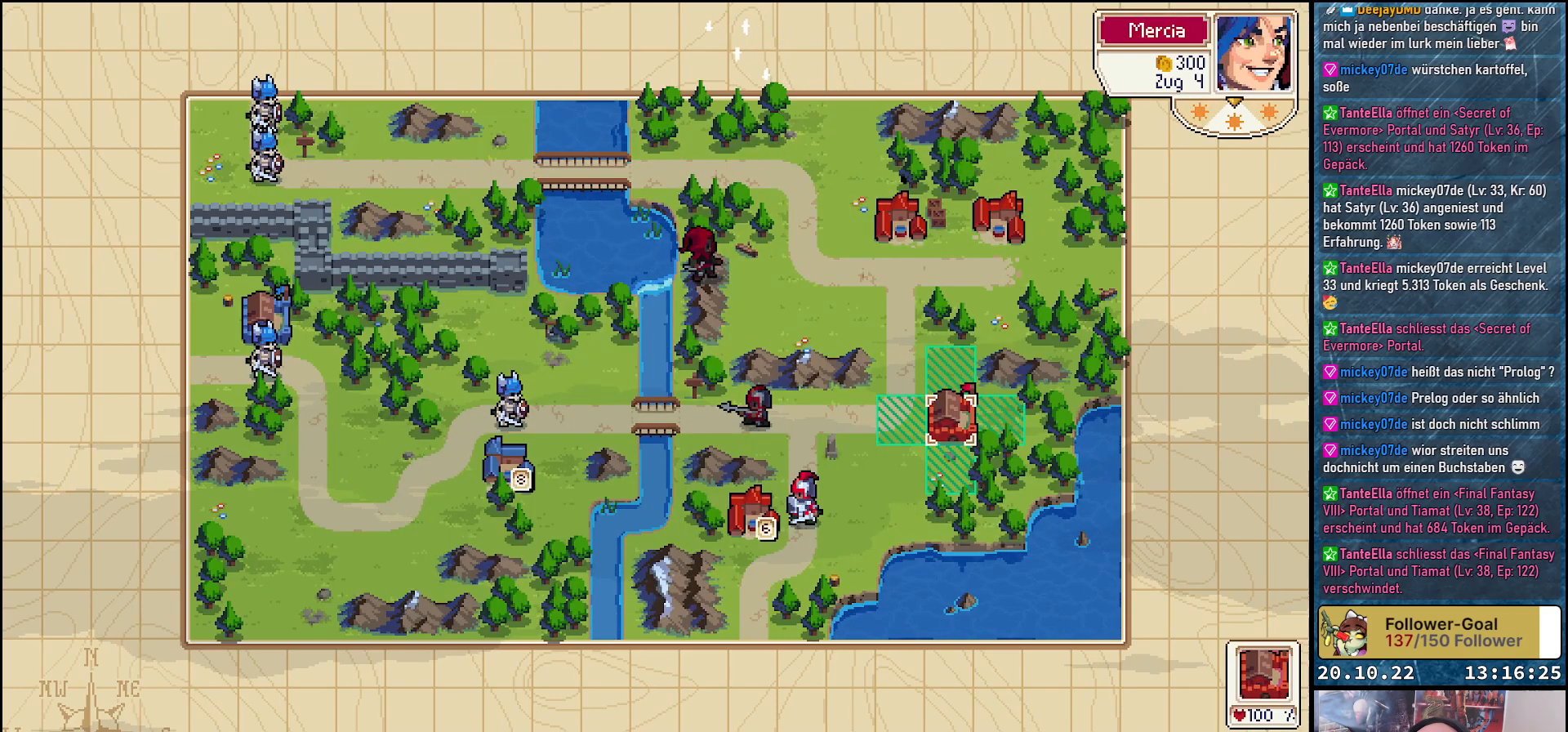
{"buttons": [], "right_stick": "center", "events": [[133, "DPAD_LEFT", "down"], [233, "DPAD_LEFT", "up"], [333, "DPAD_LEFT", "down"], [417, "DPAD_LEFT", "up"]]}
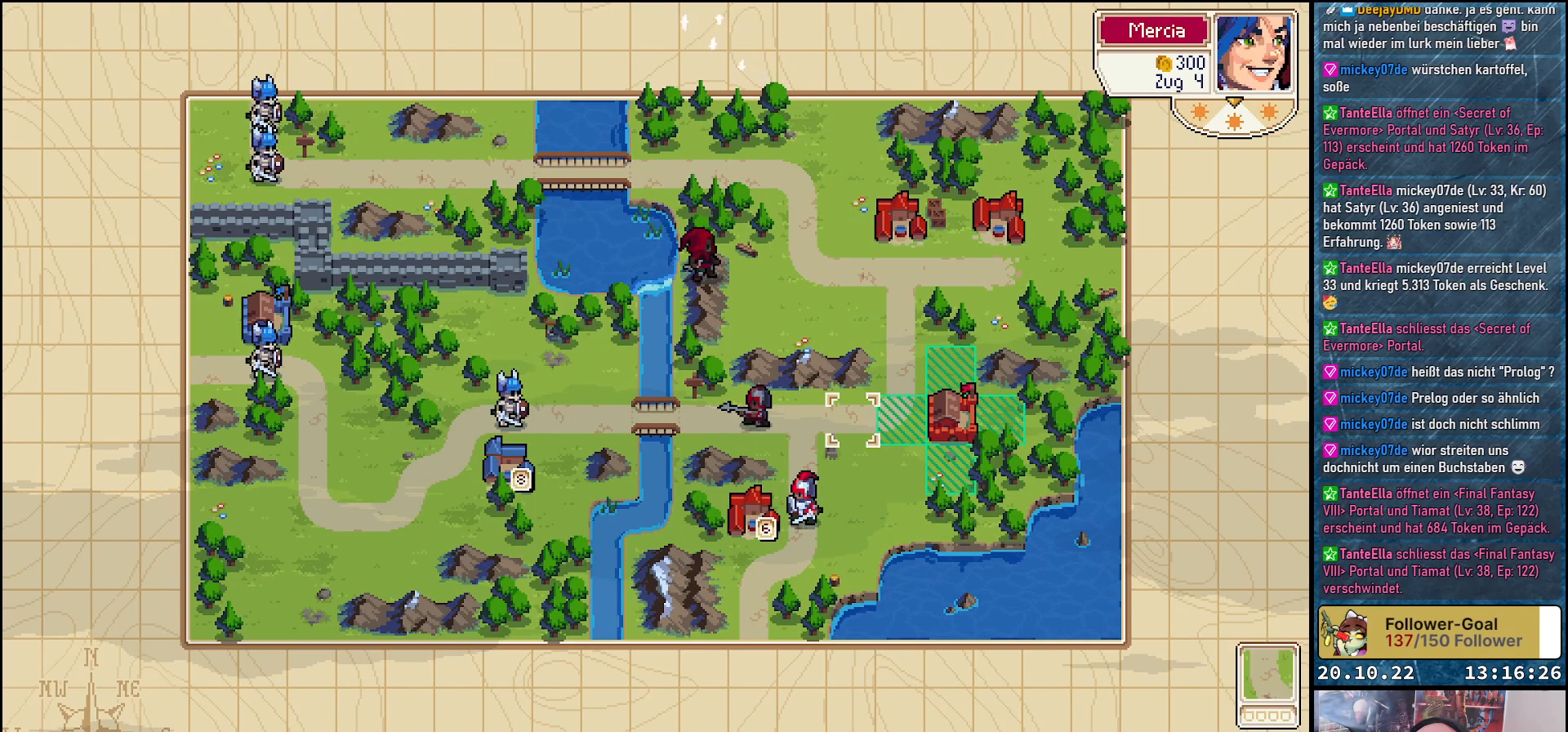
{"buttons": ["A"], "right_stick": "center", "events": [[233, "DPAD_RIGHT", "down"], [317, "DPAD_RIGHT", "up"], [417, "A", "down"]]}
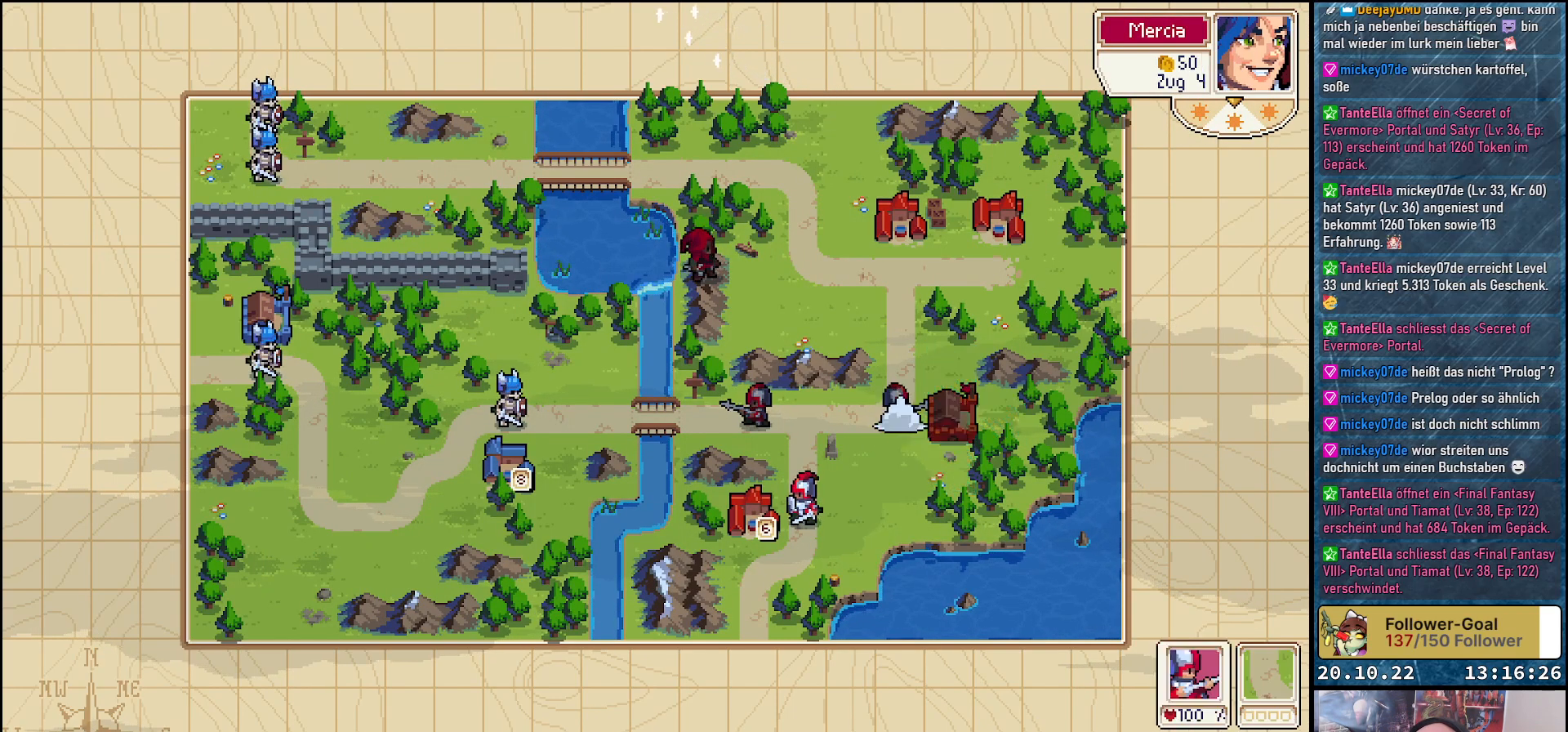
{"buttons": [], "right_stick": "center", "events": [[33, "A", "up"]]}
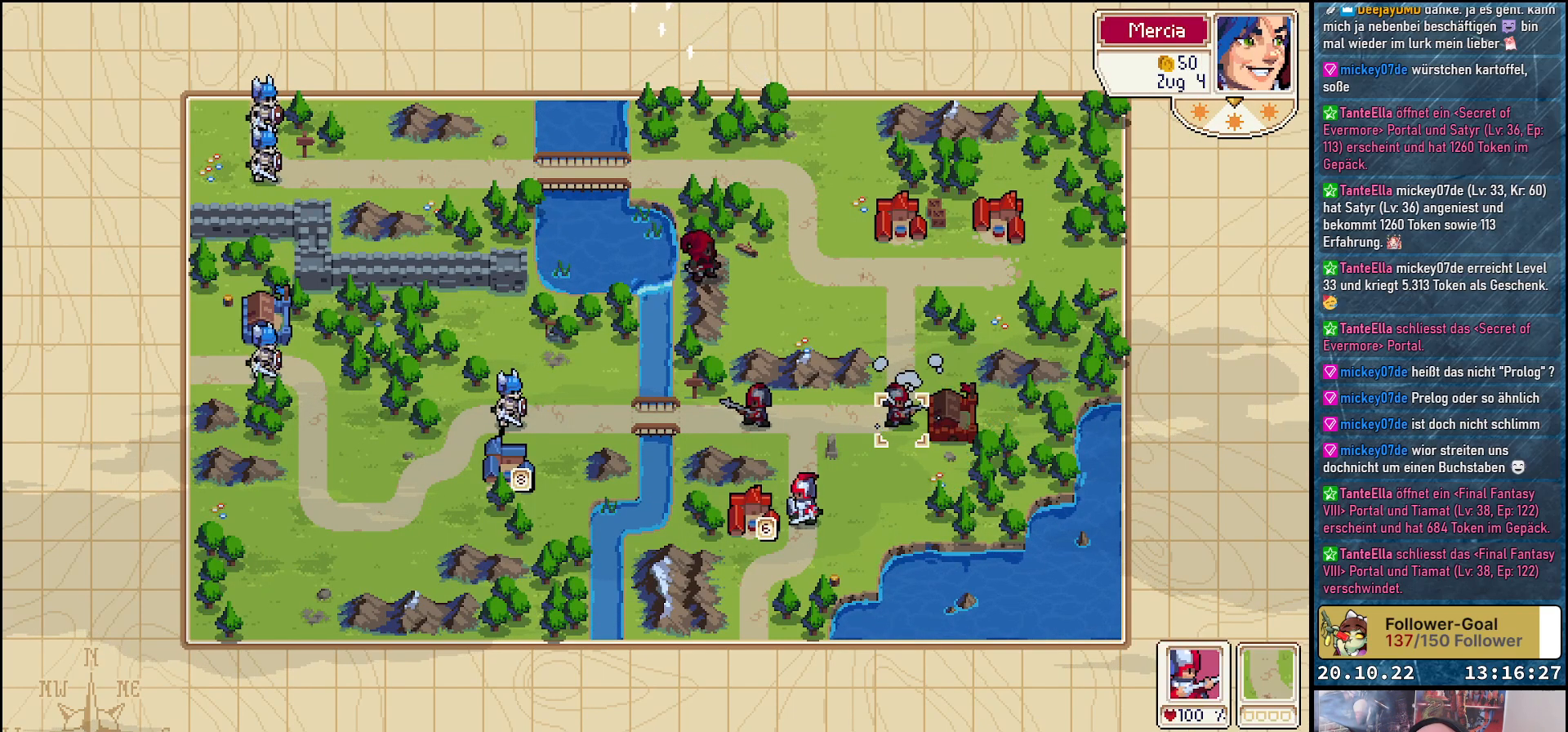
{"buttons": [], "right_stick": "center", "events": [[217, "DPAD_LEFT", "down"], [350, "DPAD_LEFT", "up"]]}
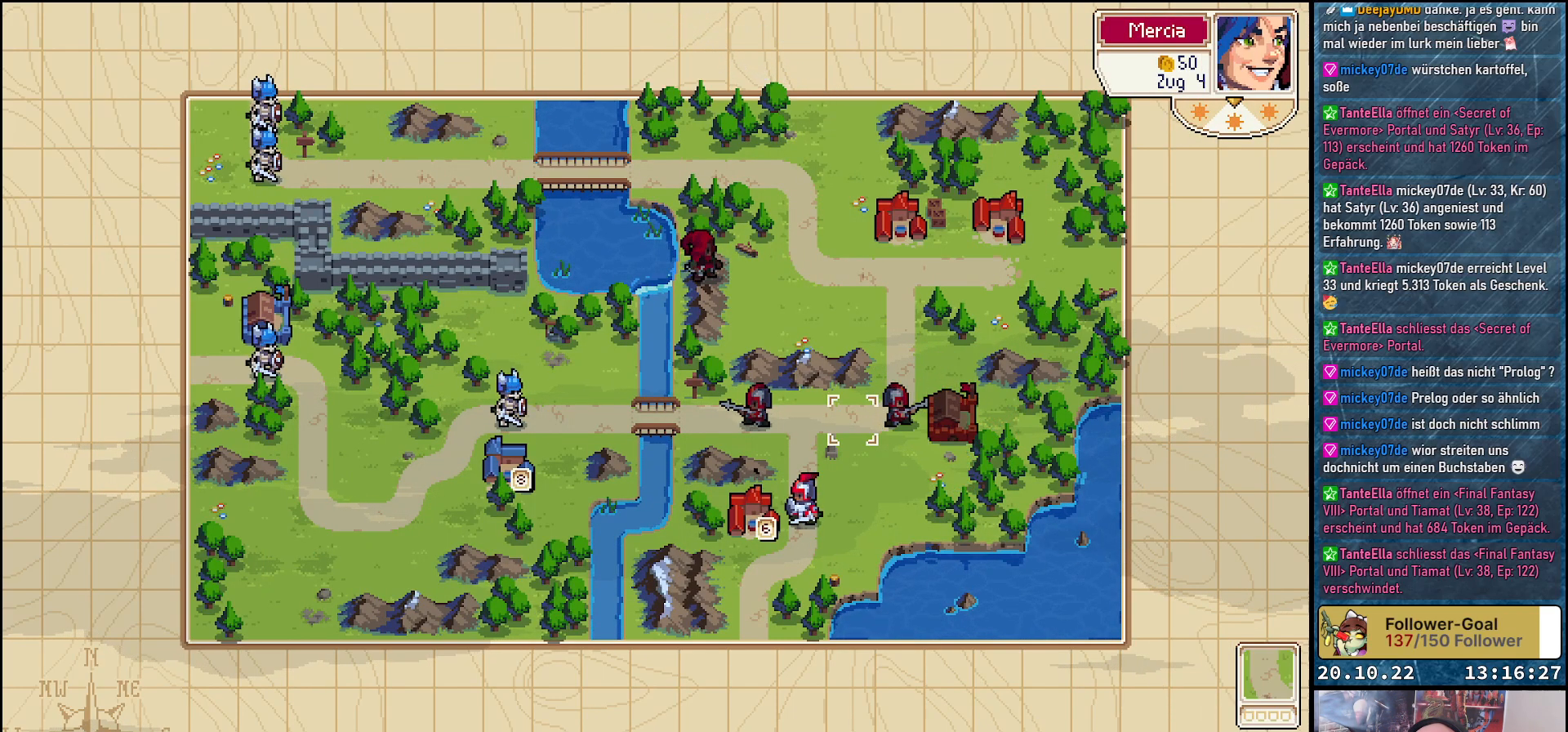
{"buttons": ["DPAD_LEFT"], "right_stick": "center", "events": [[67, "DPAD_DOWN", "down"], [167, "DPAD_DOWN", "up"], [267, "DPAD_DOWN", "down"], [350, "DPAD_DOWN", "up"], [483, "DPAD_LEFT", "down"]]}
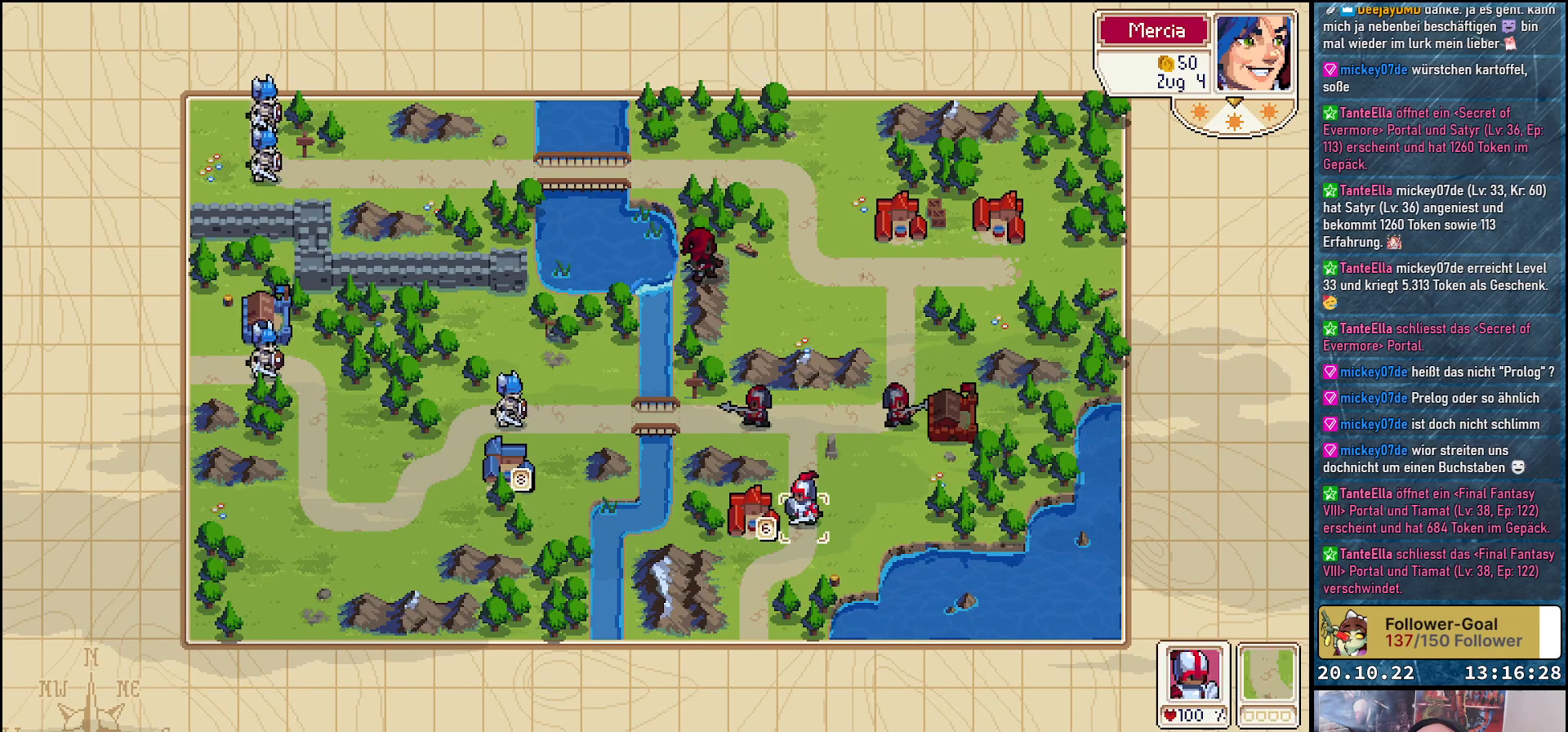
{"buttons": [], "right_stick": "center", "events": [[100, "DPAD_LEFT", "up"], [233, "A", "down"], [350, "A", "up"]]}
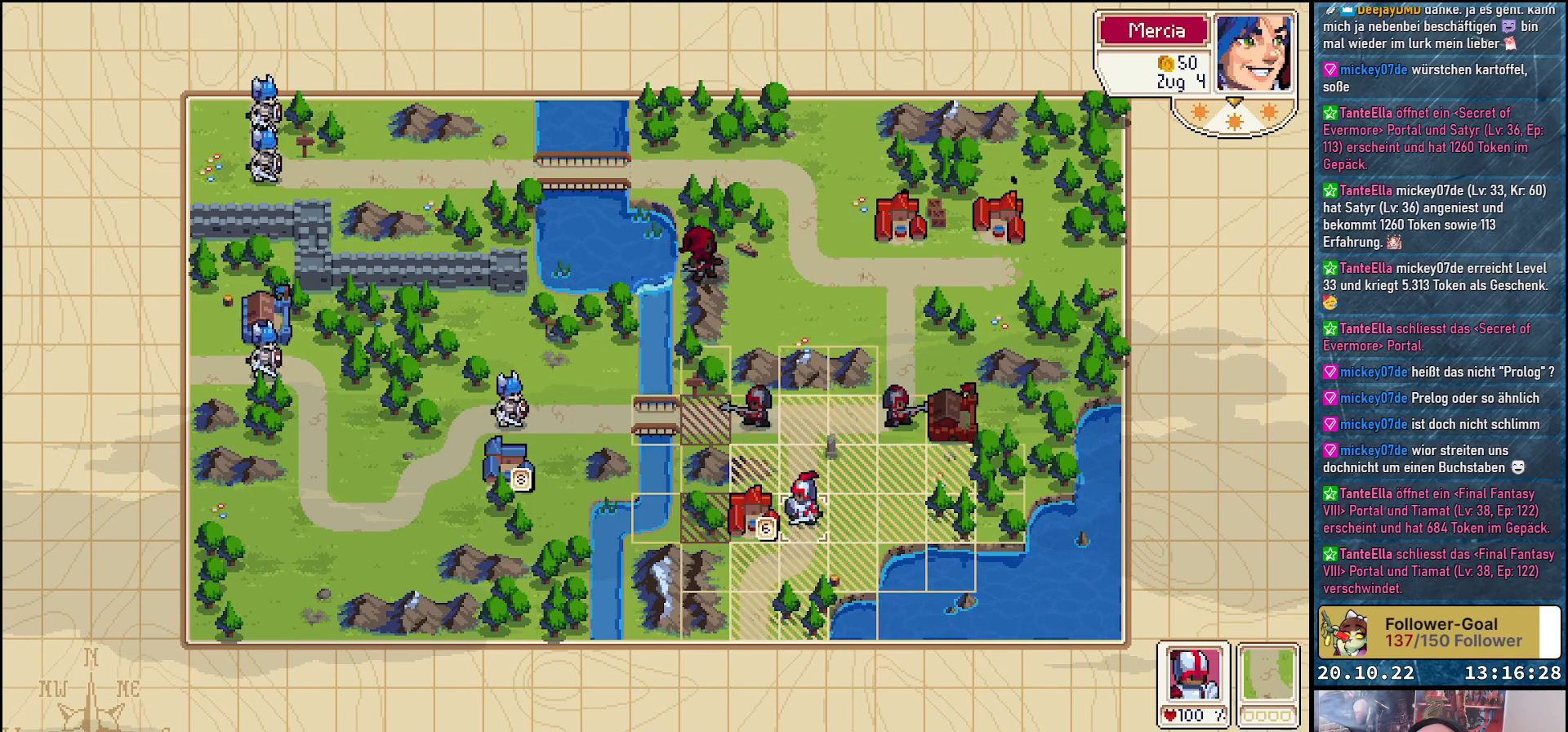
{"buttons": [], "right_stick": "center", "events": [[267, "DPAD_LEFT", "down"], [383, "DPAD_LEFT", "up"]]}
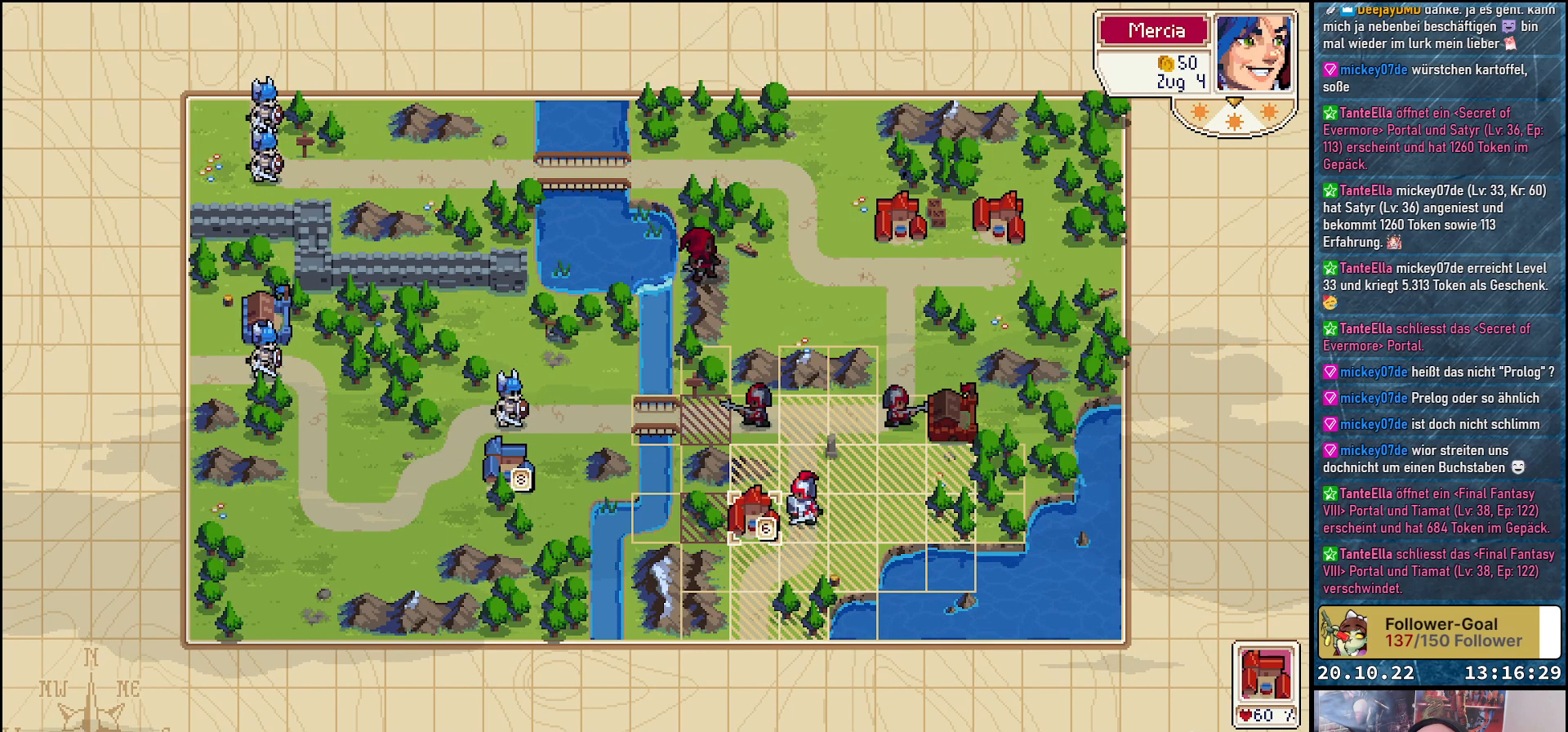
{"buttons": [], "right_stick": "center", "events": [[317, "A", "down"], [450, "A", "up"]]}
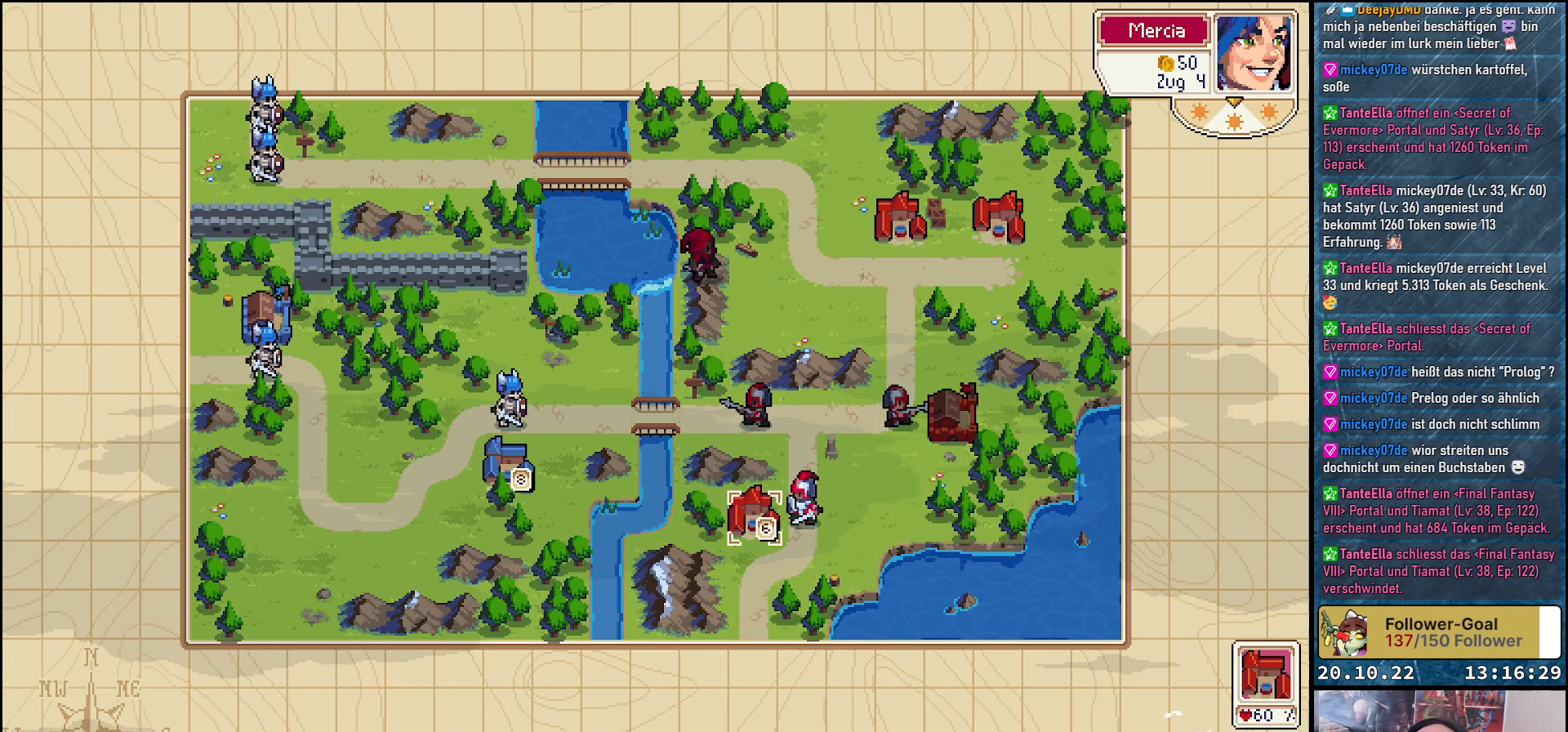
{"buttons": ["A"], "right_stick": "center", "events": [[267, "DPAD_RIGHT", "down"], [383, "DPAD_RIGHT", "up"], [483, "A", "down"]]}
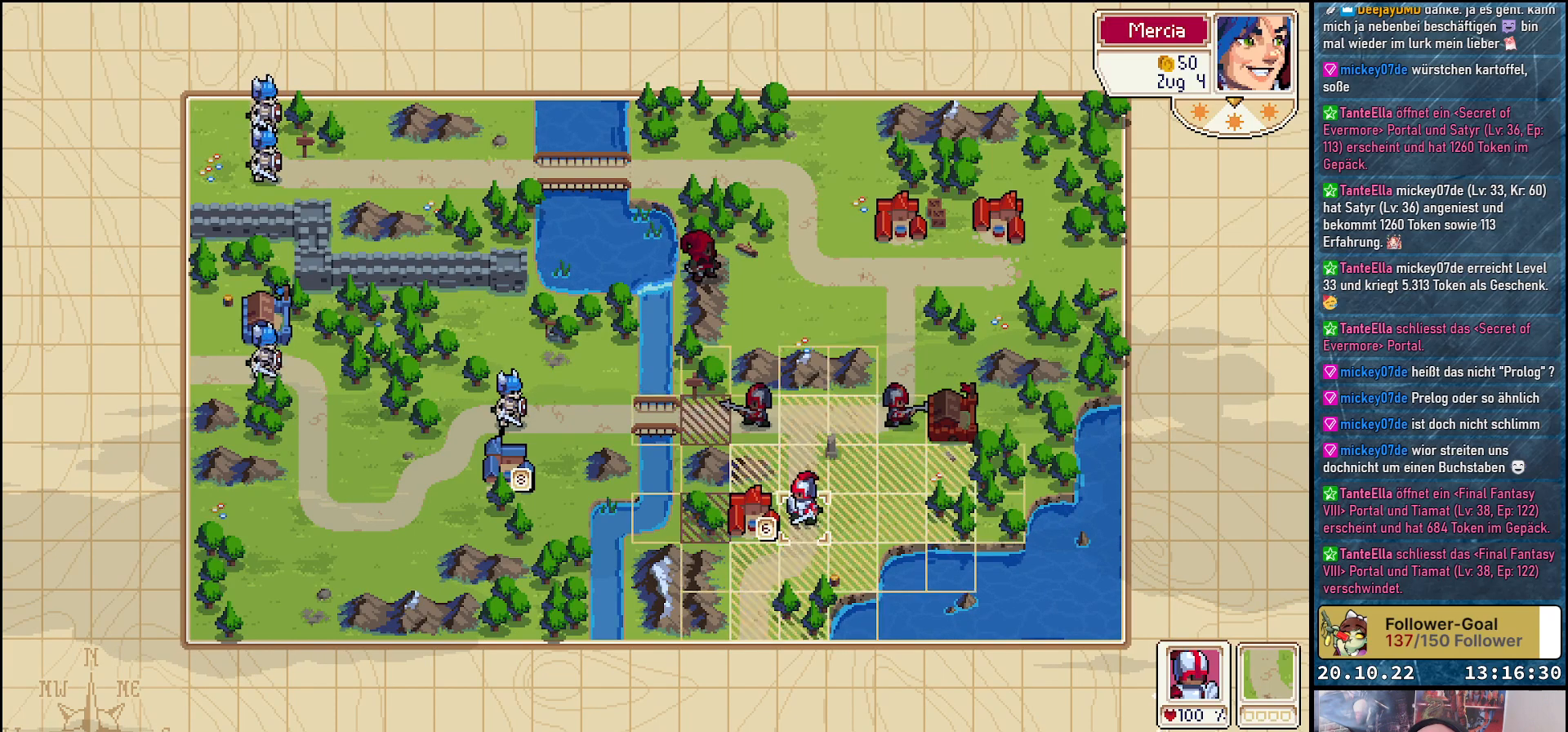
{"buttons": [], "right_stick": "center", "events": [[117, "A", "up"], [367, "DPAD_LEFT", "down"], [500, "DPAD_LEFT", "up"]]}
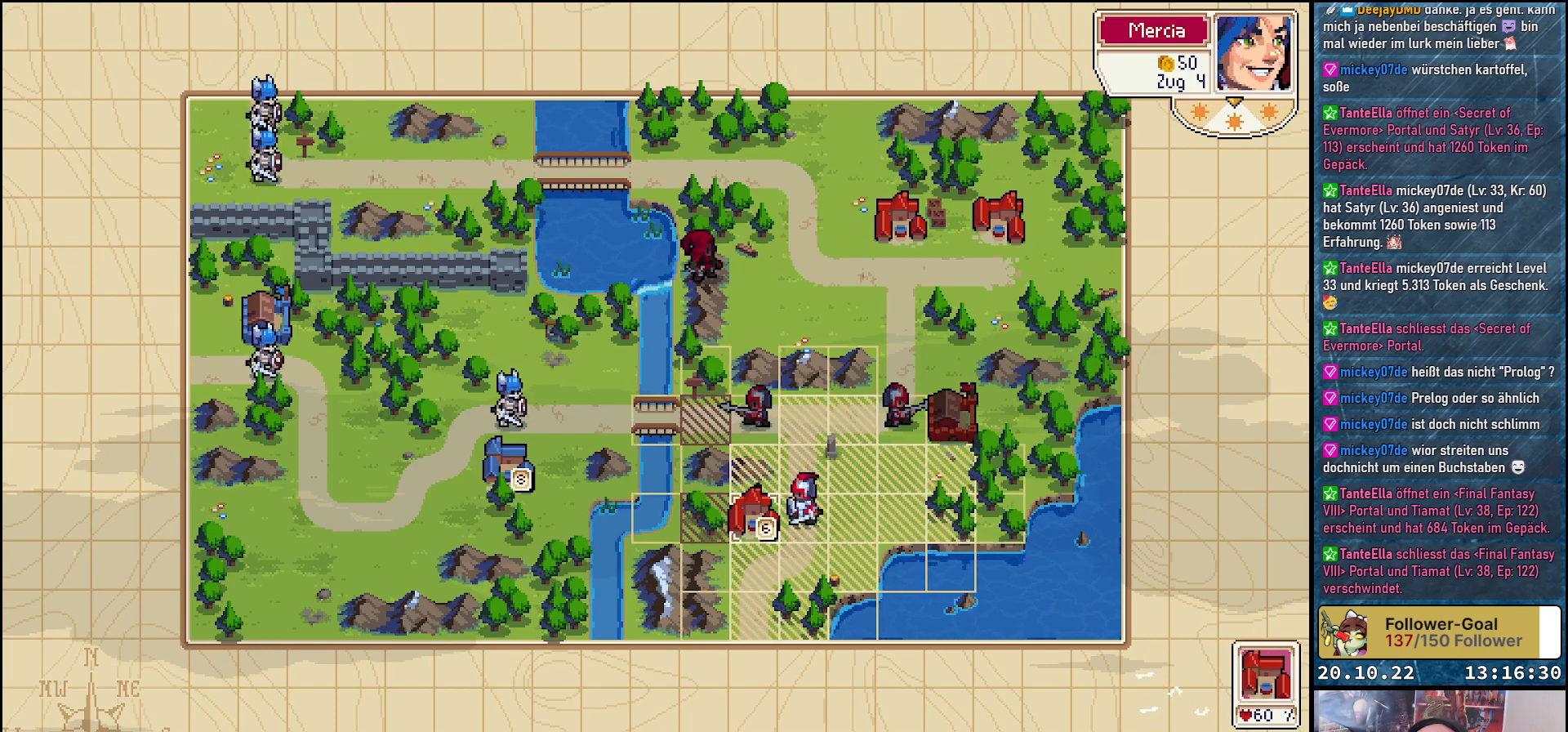
{"buttons": ["DPAD_UP"], "right_stick": "center", "events": [[450, "DPAD_UP", "down"]]}
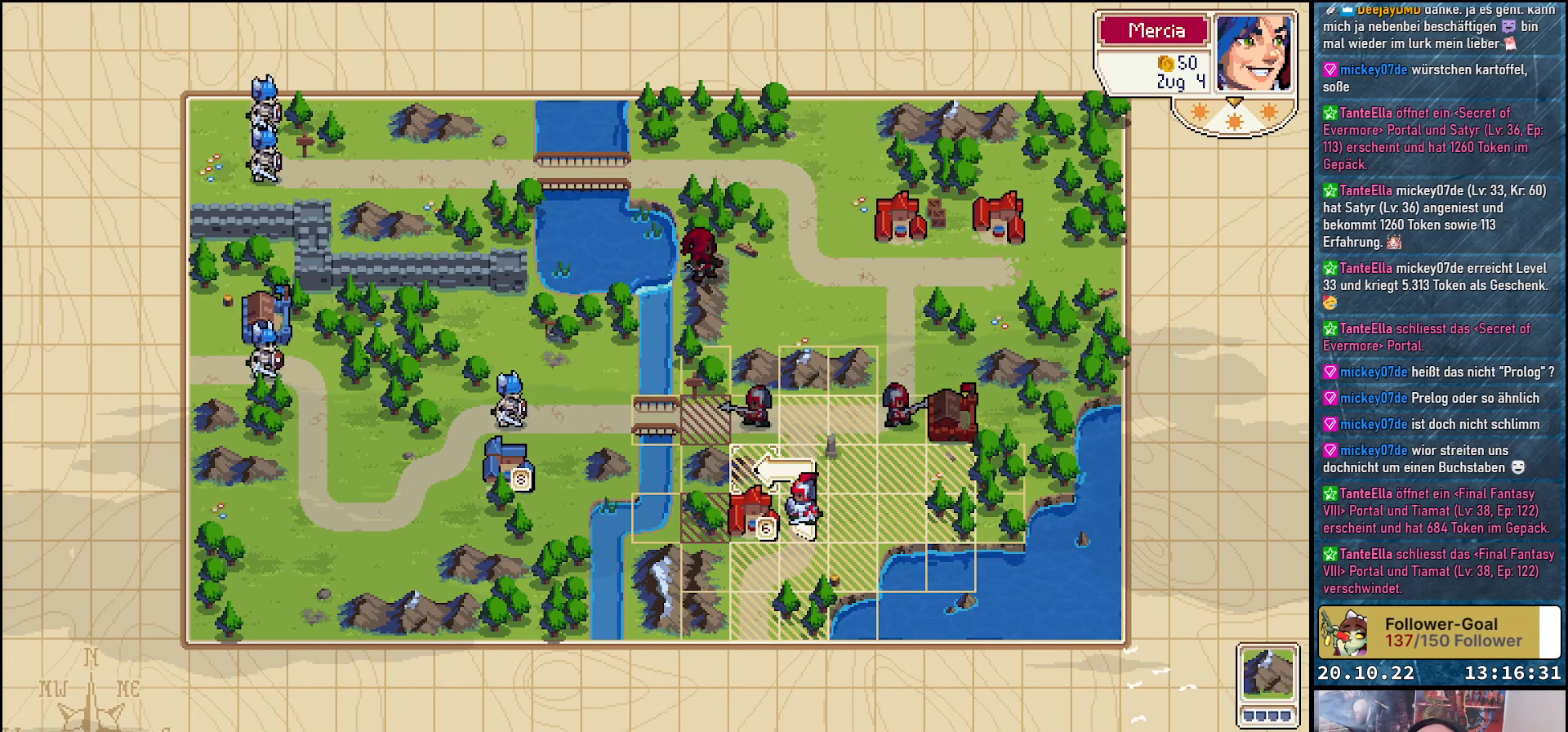
{"buttons": [], "right_stick": "center", "events": [[83, "DPAD_UP", "up"], [367, "DPAD_LEFT", "down"], [467, "DPAD_LEFT", "up"]]}
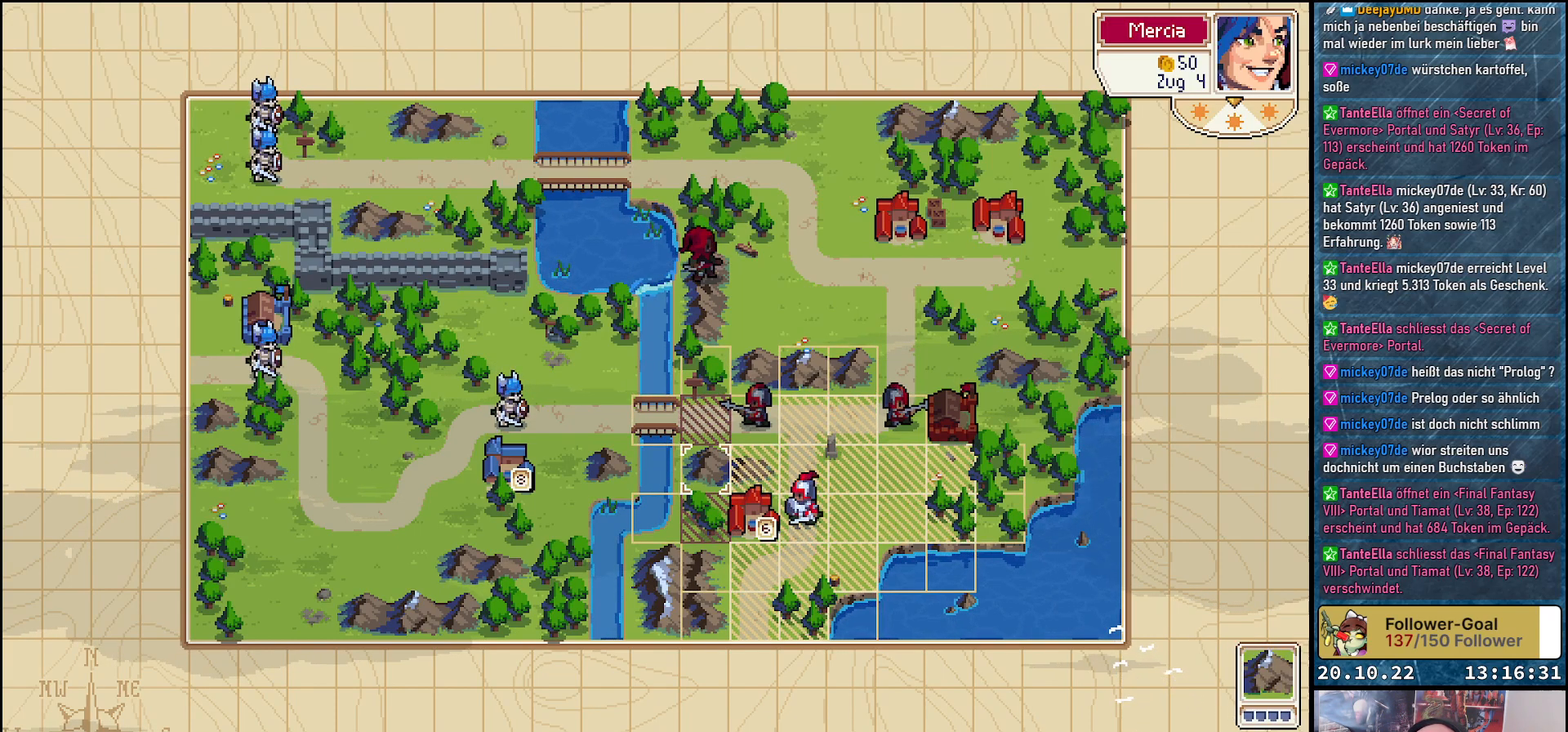
{"buttons": [], "right_stick": "center", "events": [[367, "DPAD_UP", "down"], [483, "DPAD_UP", "up"]]}
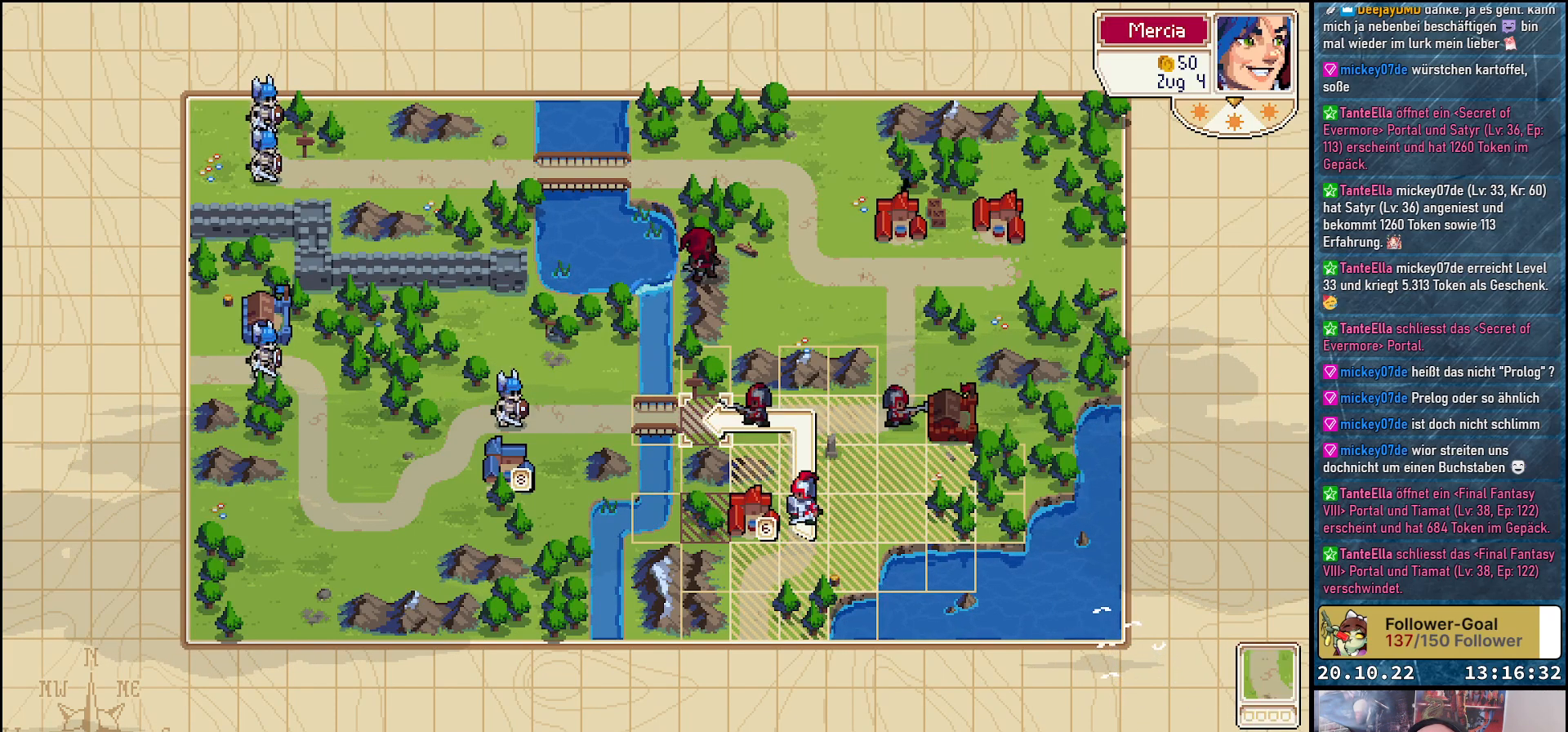
{"buttons": [], "right_stick": "center", "events": []}
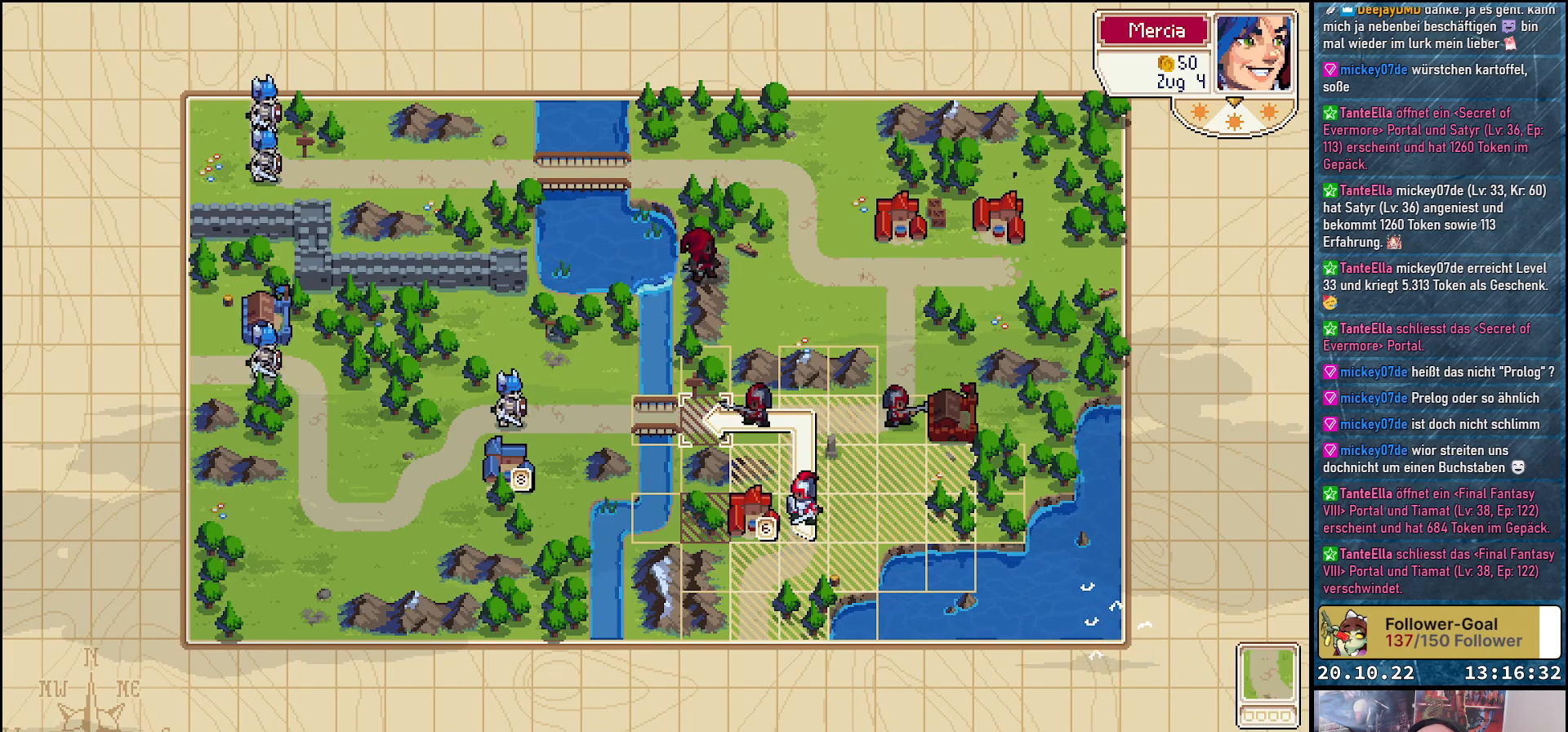
{"buttons": [], "right_stick": "center", "events": []}
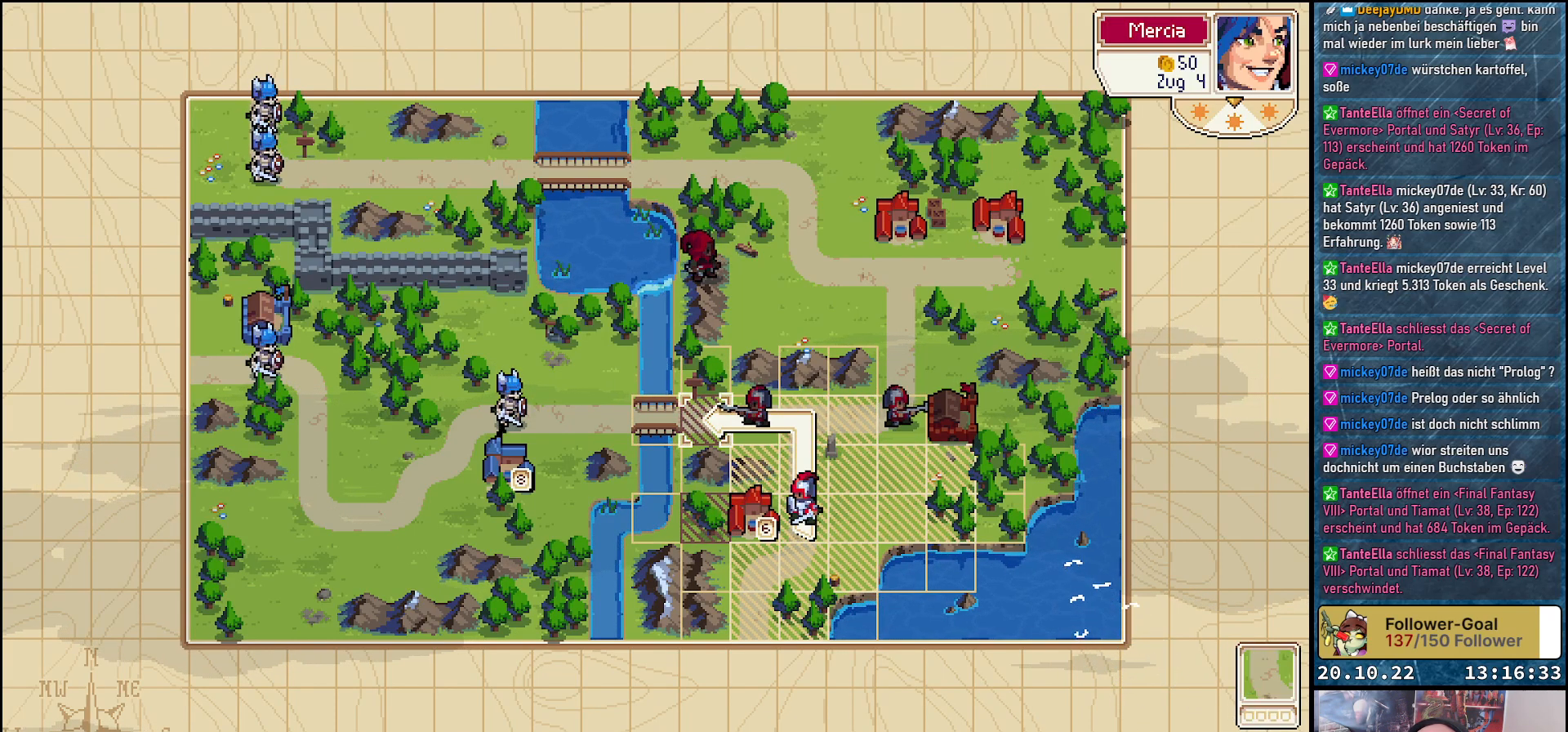
{"buttons": [], "right_stick": "center", "events": []}
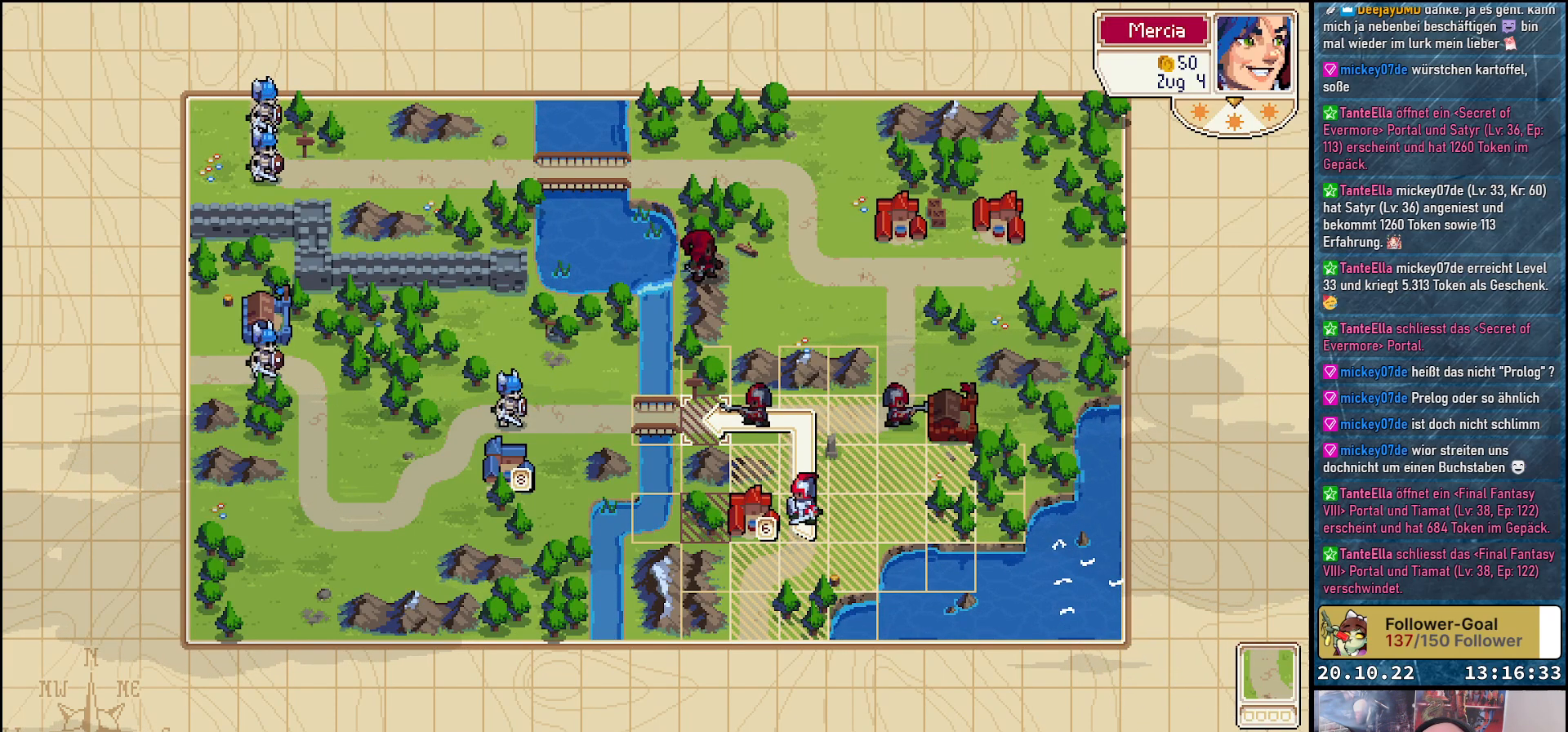
{"buttons": [], "right_stick": "center", "events": []}
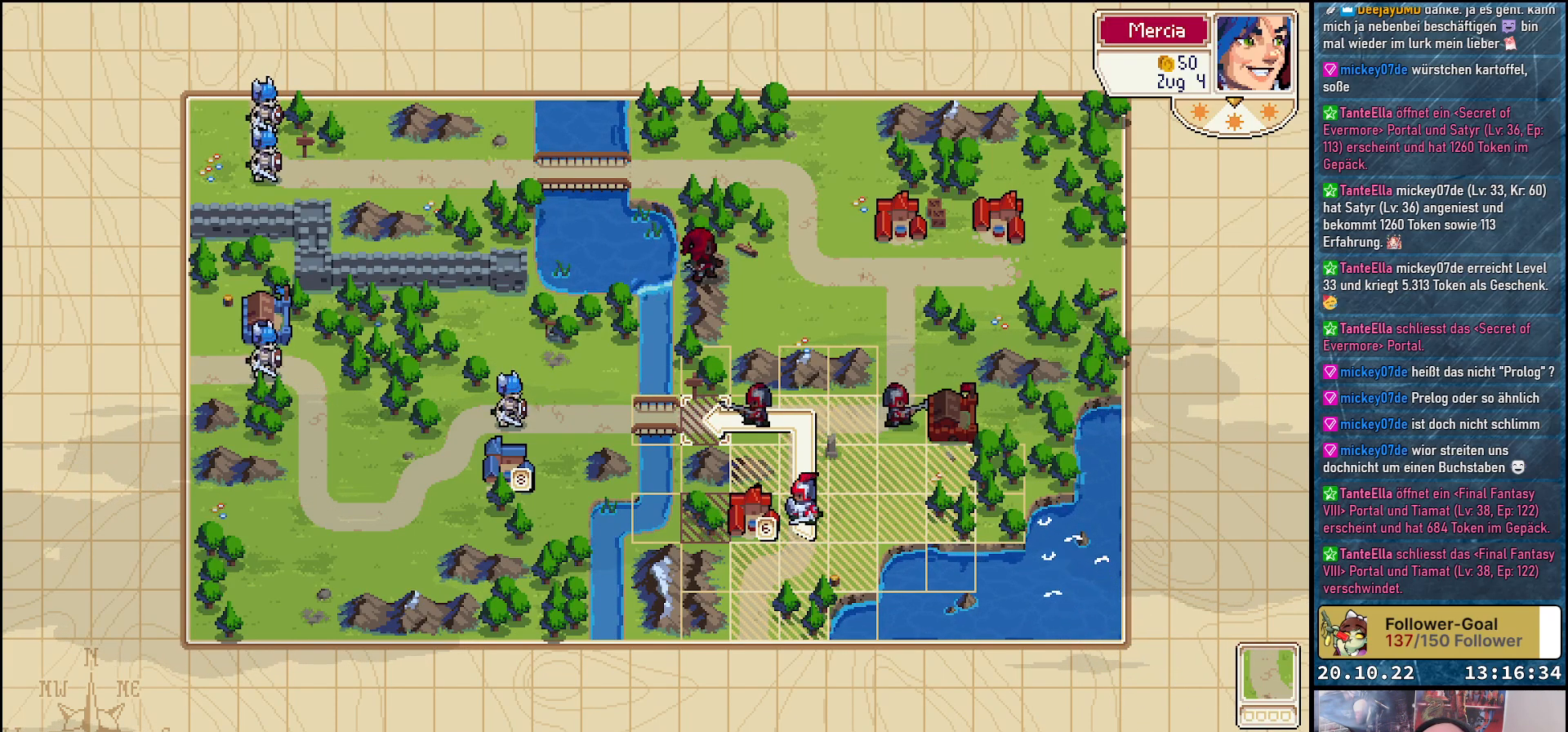
{"buttons": ["A"], "right_stick": "center", "events": [[500, "A", "down"]]}